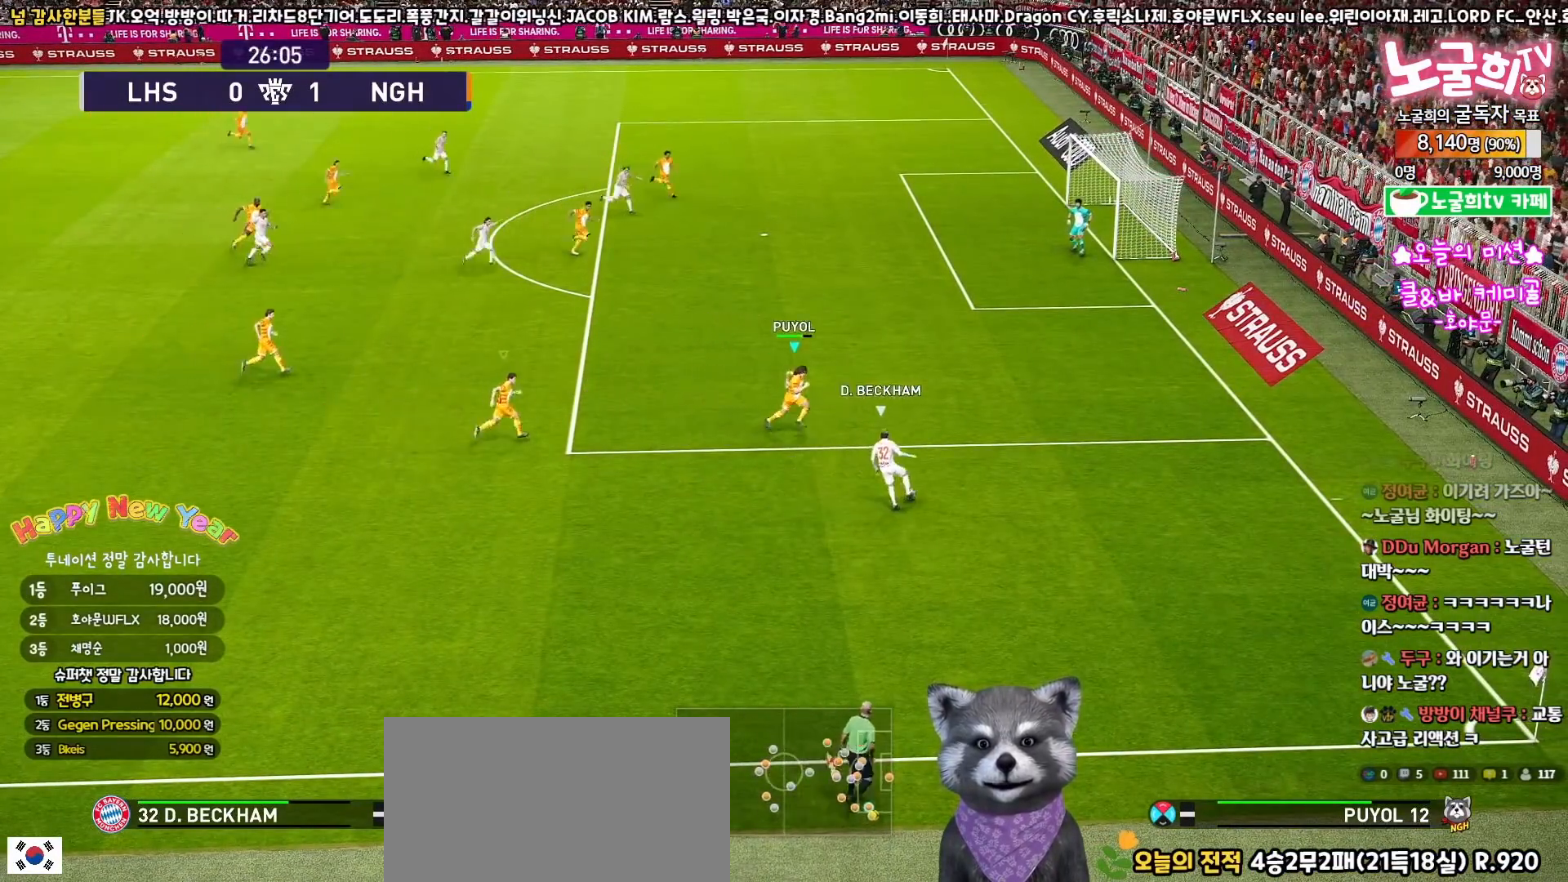
Gameplay with a controller (PlayStation layout); each line is a JSON object with the inputs held at the frame after it. "events" lists button and stick changes between this image and that frame as [ms after this image, input, new state], when the widget could be followed in between.
{"buttons": ["CROSS", "SQUARE", "R1"], "left_stick": "down-left", "right_stick": "center", "events": [[167, "left_stick", "down-left"], [433, "SQUARE", "down"], [483, "L3", "up"]]}
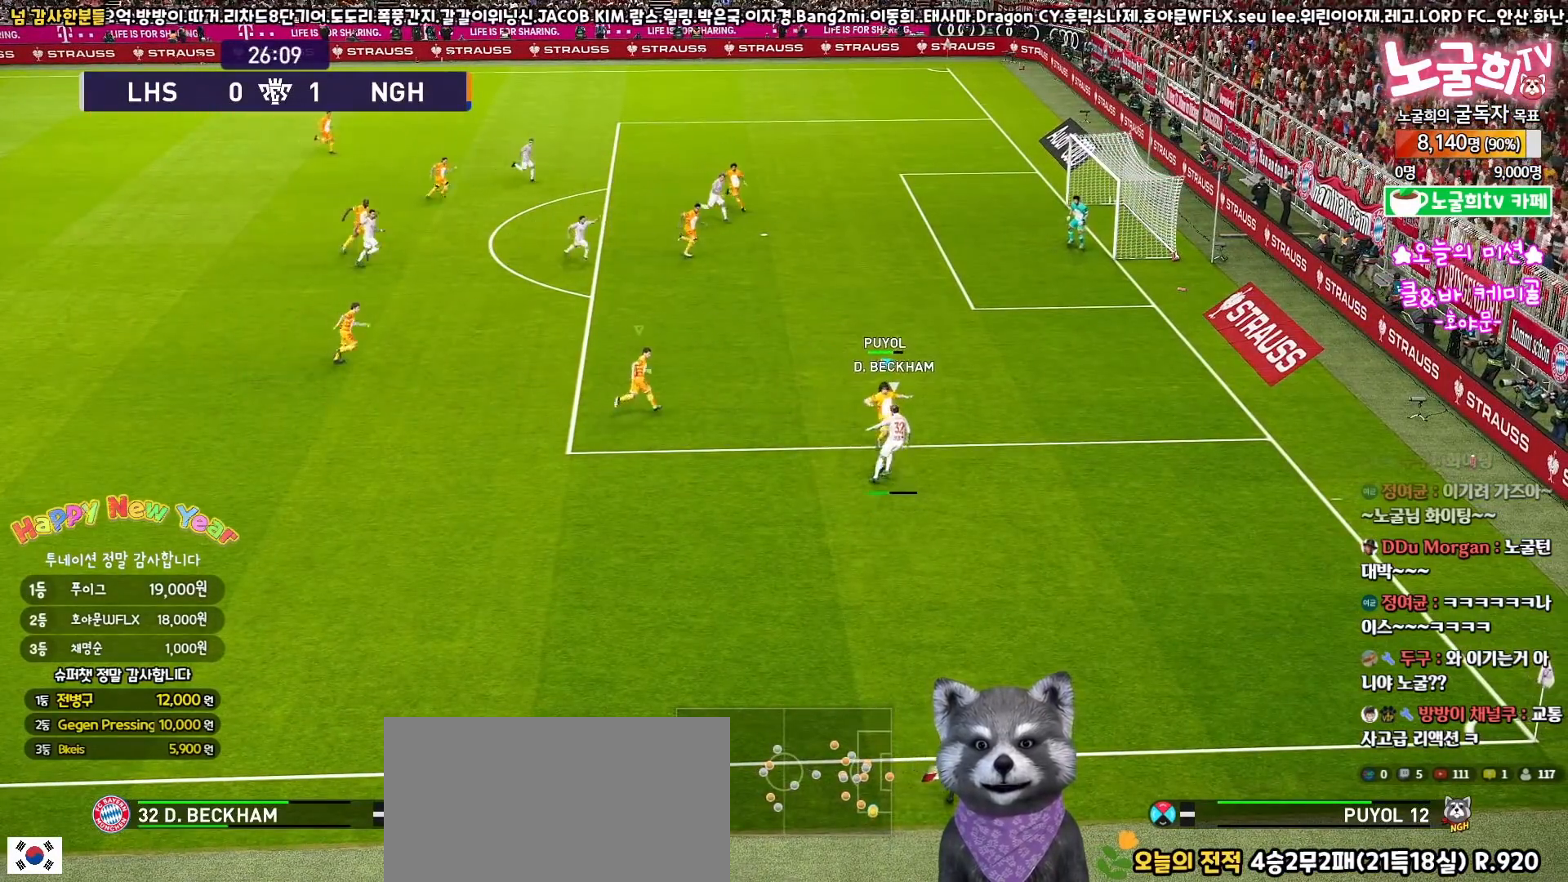
{"buttons": ["CROSS", "SQUARE", "R1"], "left_stick": "down-left", "right_stick": "center", "events": [[133, "left_stick", "down"], [317, "left_stick", "down-left"], [350, "L1", "down"], [400, "L1", "up"]]}
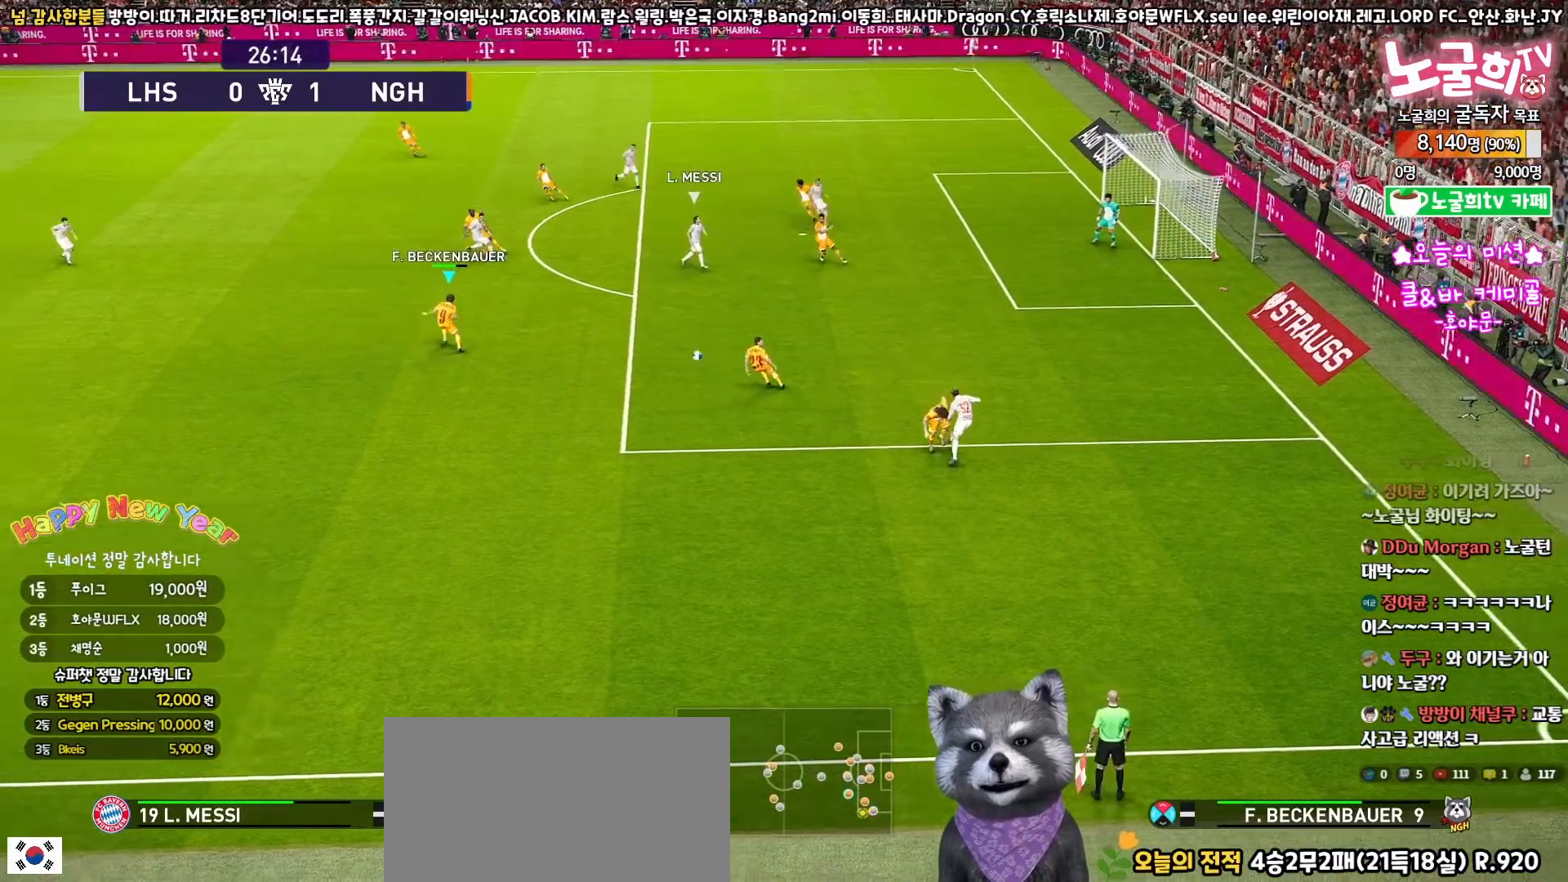
{"buttons": ["CROSS", "SQUARE", "R1"], "left_stick": "down-left", "right_stick": "center", "events": []}
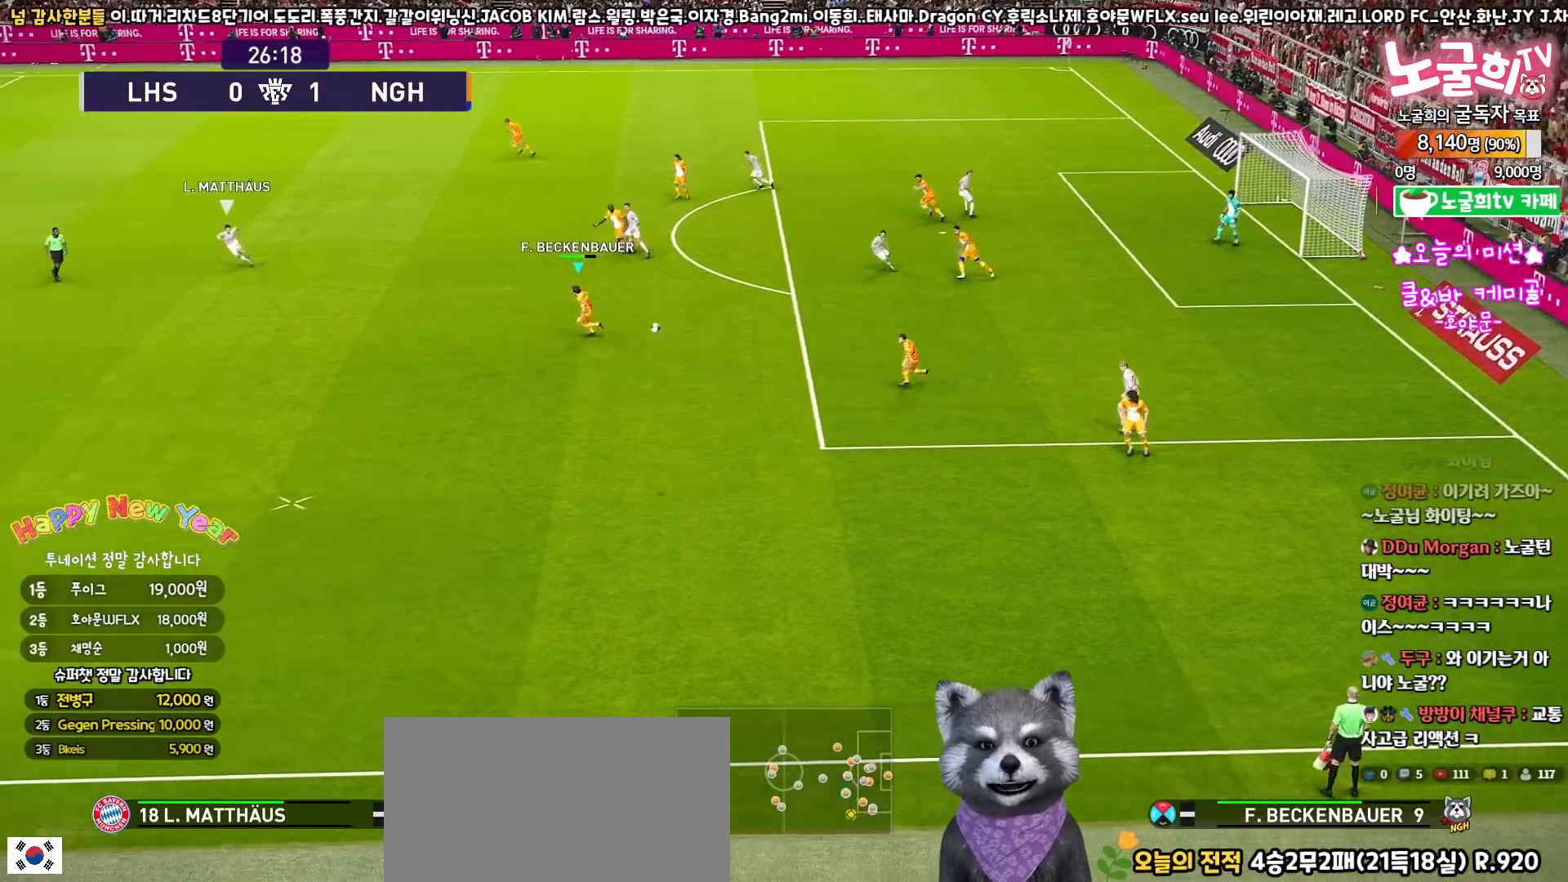
{"buttons": ["CROSS", "SQUARE", "R1", "L3"], "left_stick": "down-left", "right_stick": "center", "events": [[150, "L3", "down"]]}
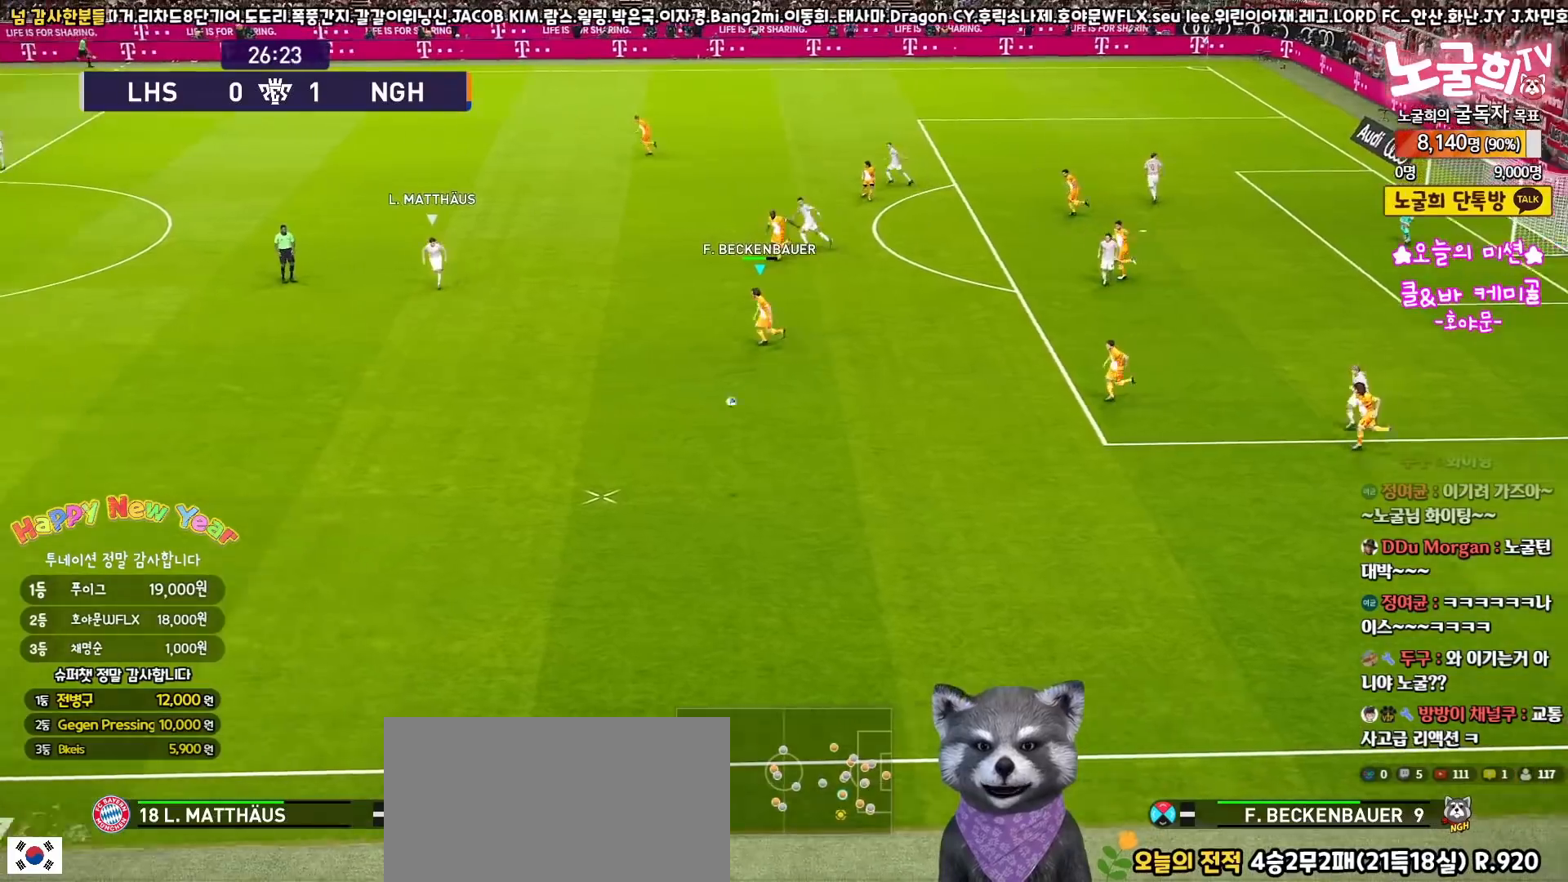
{"buttons": ["R1", "L3"], "left_stick": "down-left", "right_stick": "center", "events": [[233, "SQUARE", "up"], [250, "CROSS", "up"]]}
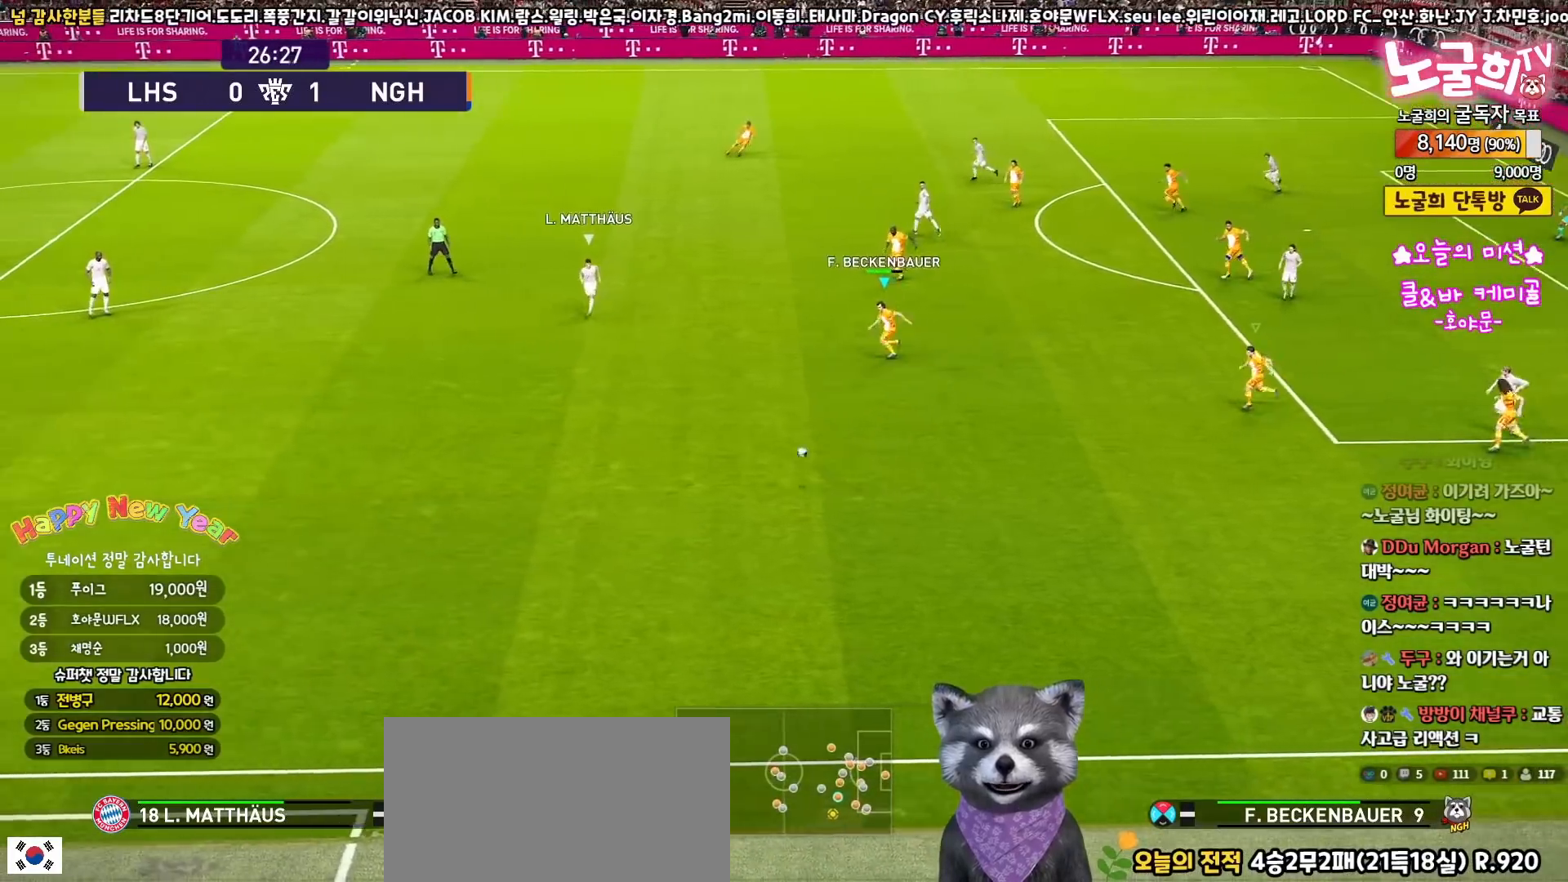
{"buttons": ["R1", "R2", "L3"], "left_stick": "down-left", "right_stick": "center", "events": [[483, "R2", "down"]]}
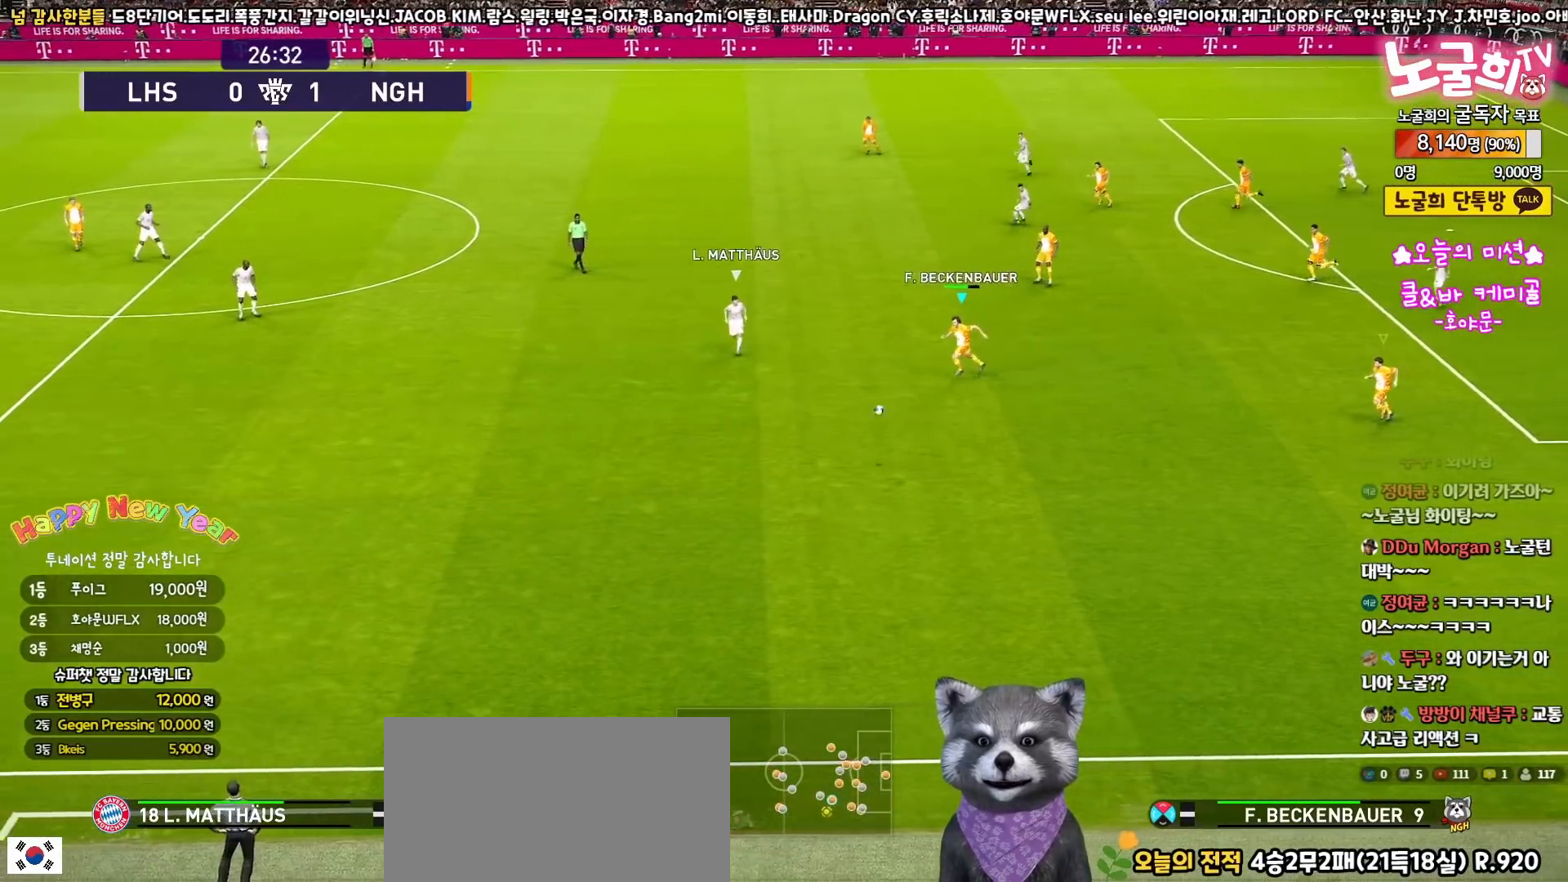
{"buttons": ["R1", "R2", "L3"], "left_stick": "down-left", "right_stick": "center", "events": []}
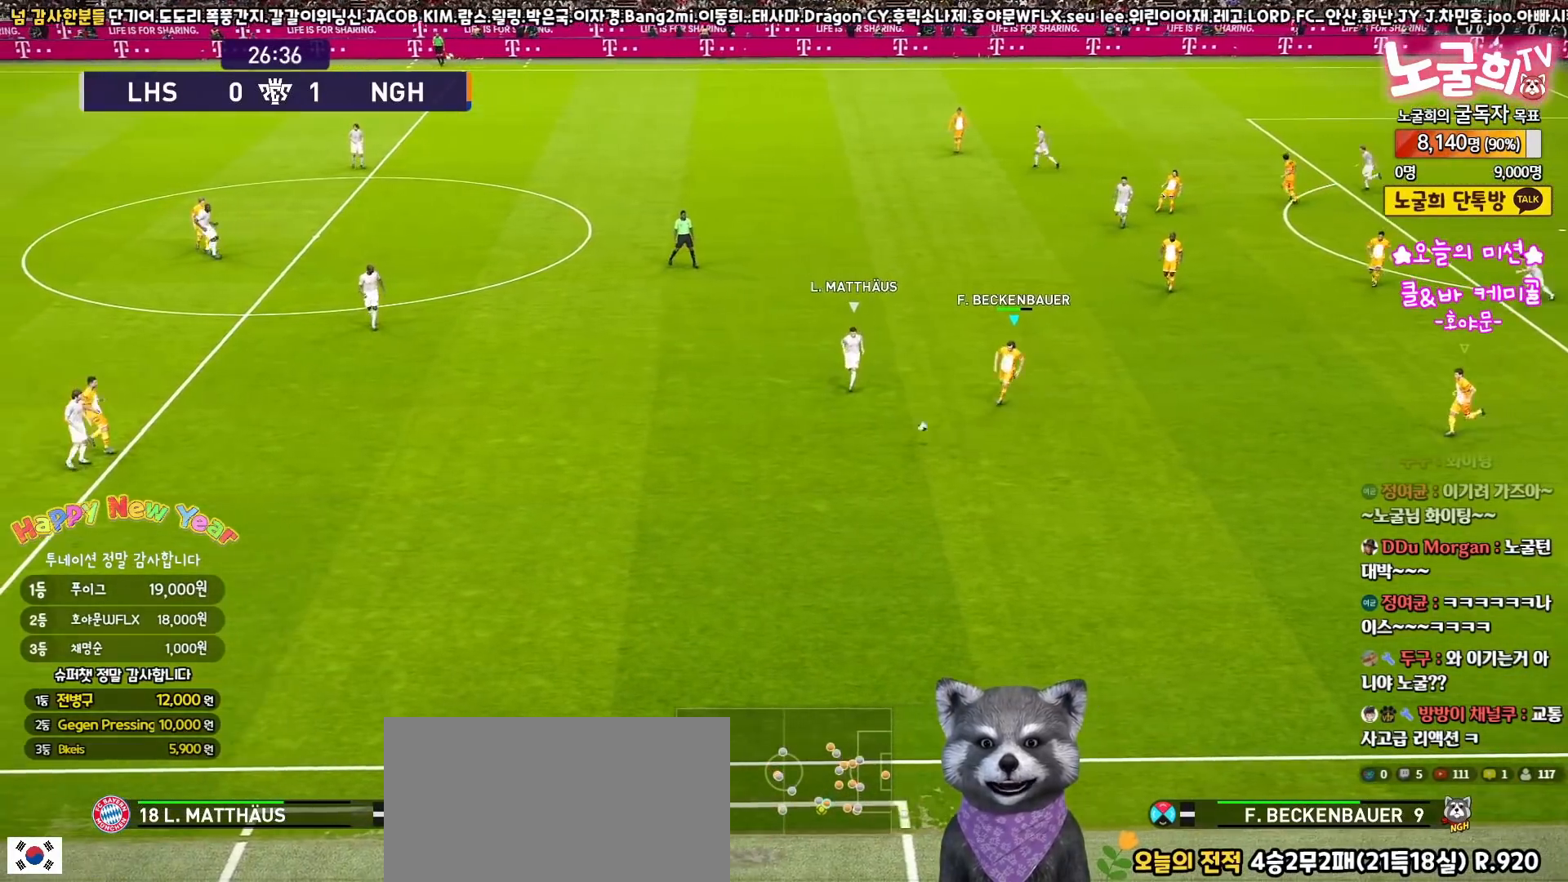
{"buttons": ["CROSS", "R1", "L3"], "left_stick": "left", "right_stick": "center", "events": [[117, "CROSS", "down"], [133, "left_stick", "left"], [267, "R2", "up"]]}
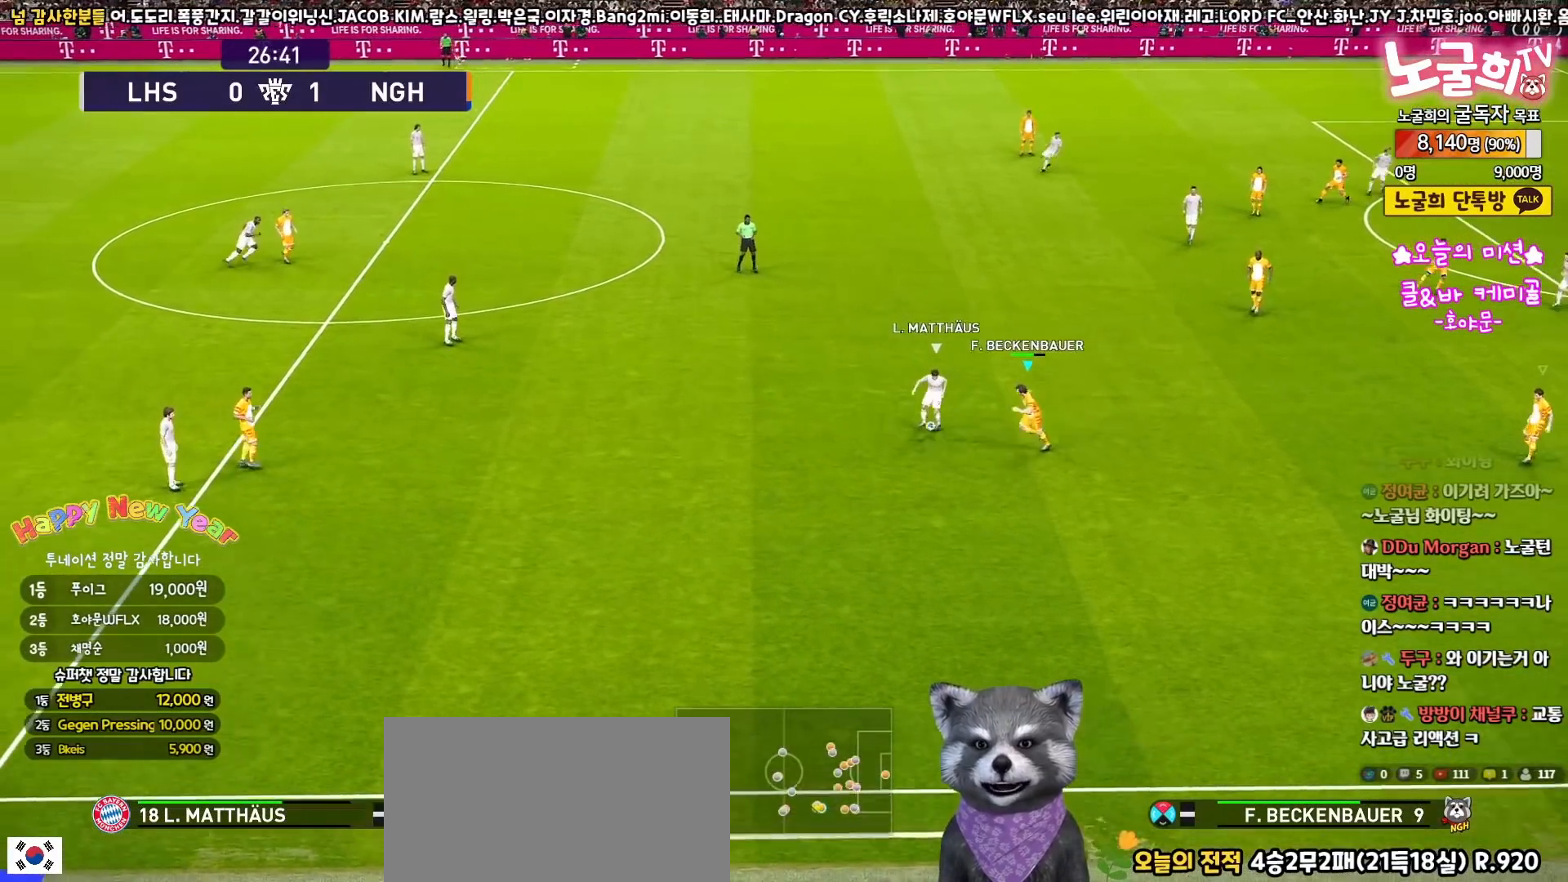
{"buttons": ["CROSS", "R1", "L3"], "left_stick": "left", "right_stick": "center", "events": []}
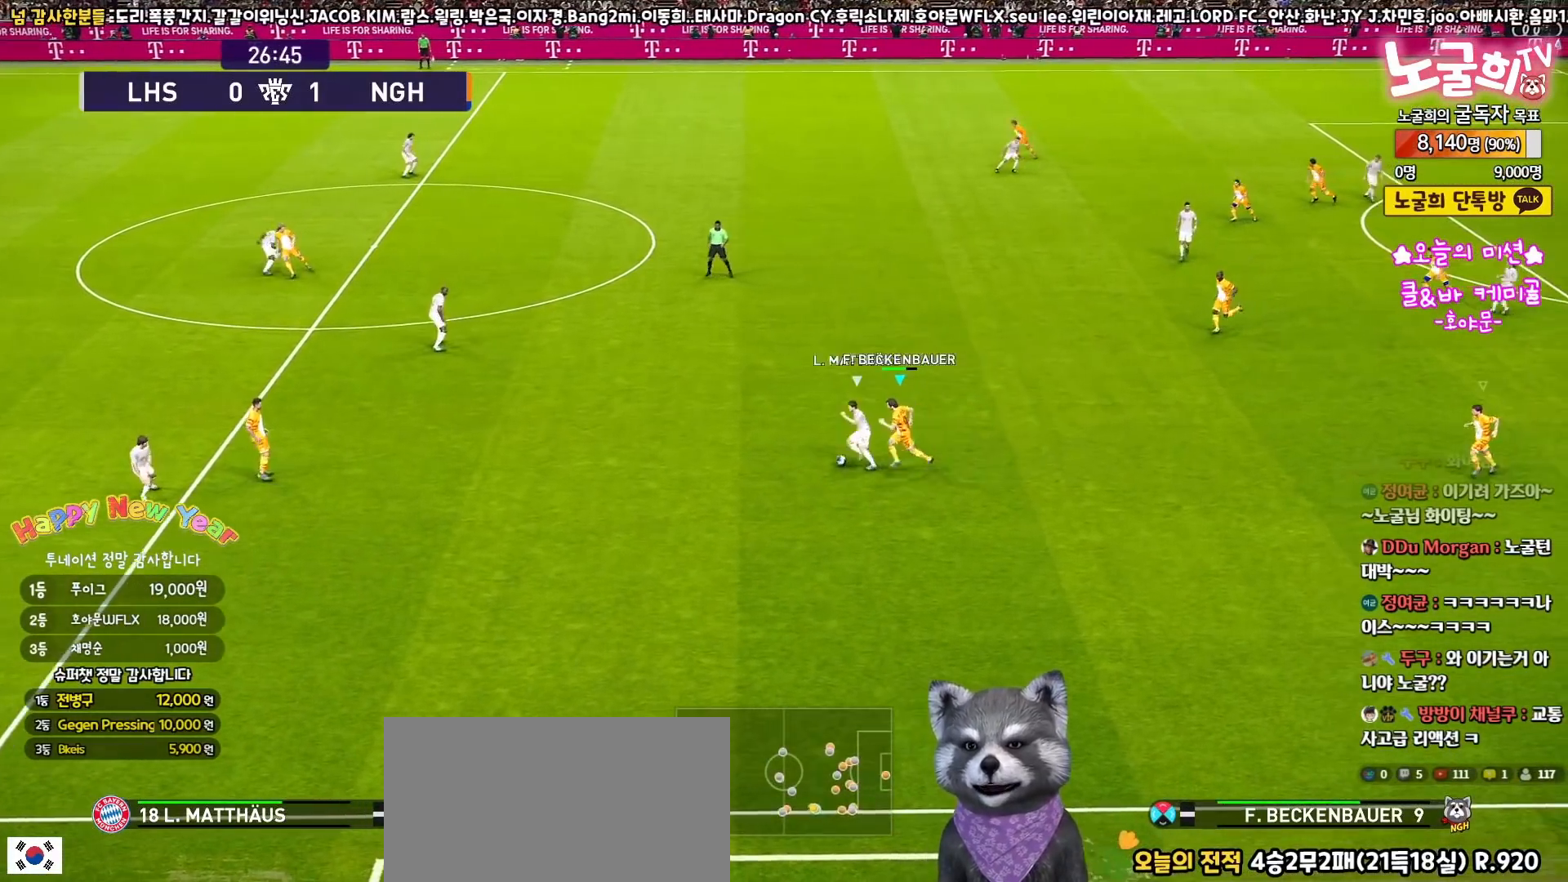
{"buttons": ["CROSS", "R1", "L3"], "left_stick": "up", "right_stick": "center", "events": [[17, "left_stick", "up-left"], [200, "CROSS", "up"], [250, "CROSS", "down"], [350, "CROSS", "up"], [383, "CROSS", "down"], [383, "left_stick", "up"]]}
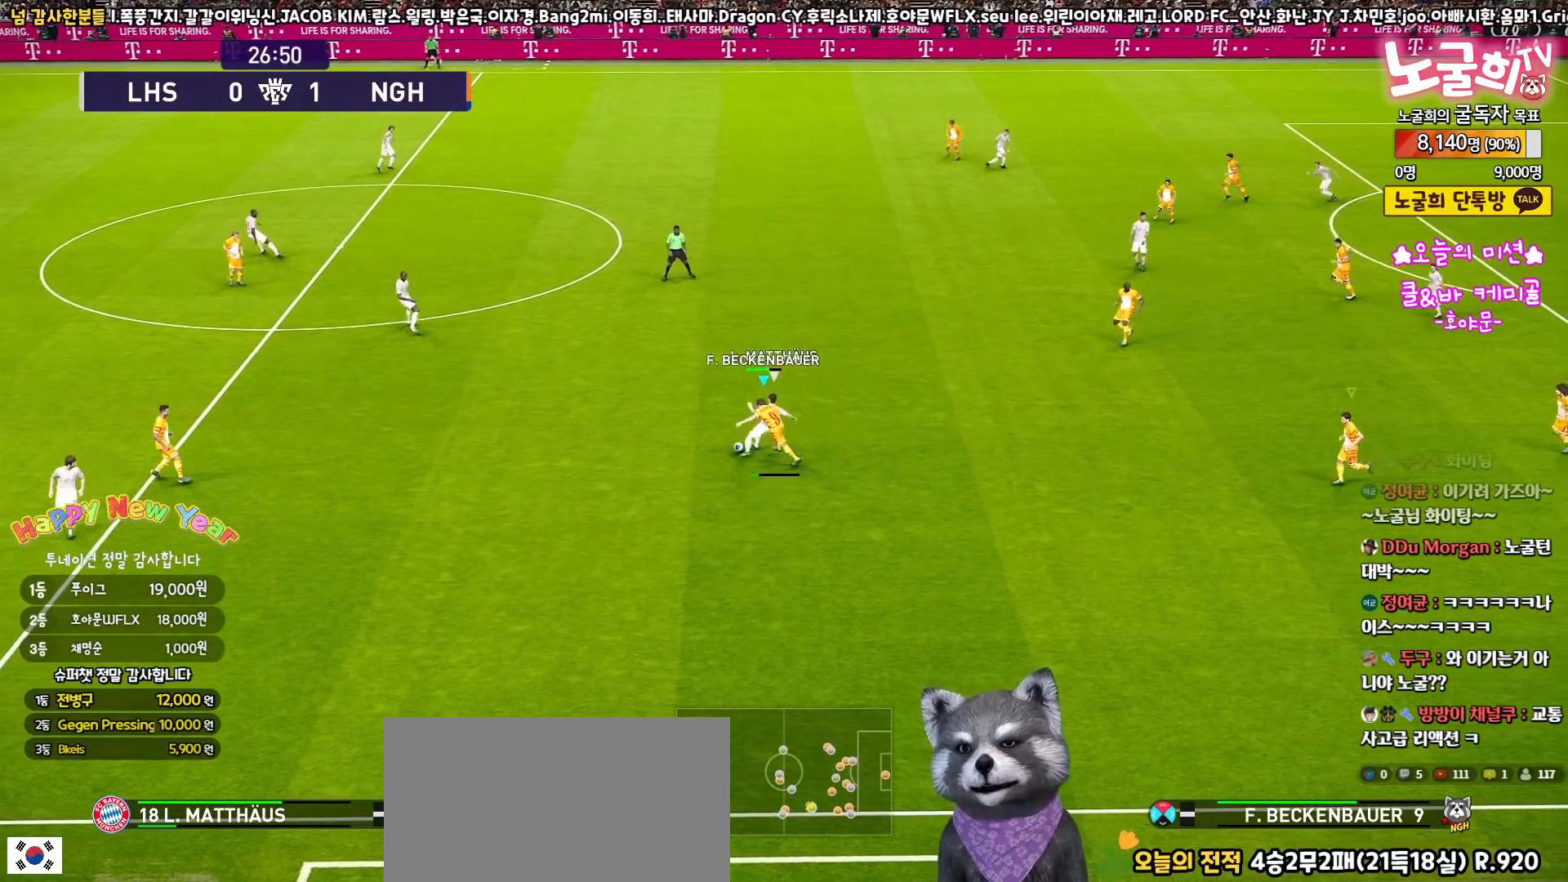
{"buttons": ["R1", "R2", "L3"], "left_stick": "up-right", "right_stick": "center", "events": [[67, "CROSS", "up"], [200, "R2", "down"], [283, "left_stick", "up-right"], [333, "right_stick", "up-right"], [400, "right_stick", "center"]]}
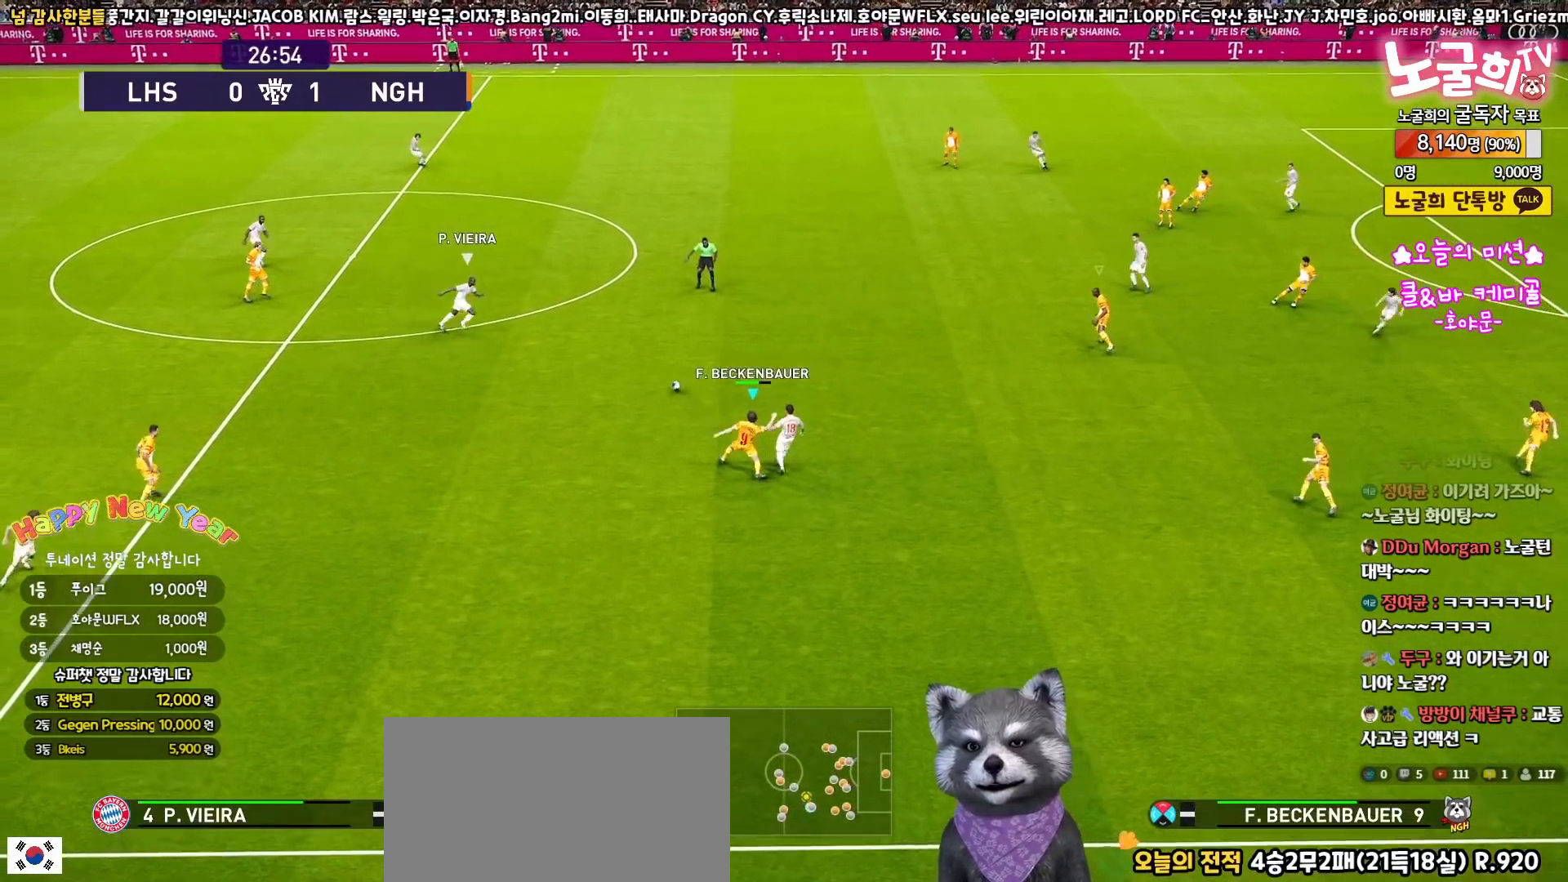
{"buttons": ["R1", "R2", "L3"], "left_stick": "up", "right_stick": "center", "events": [[33, "left_stick", "up"]]}
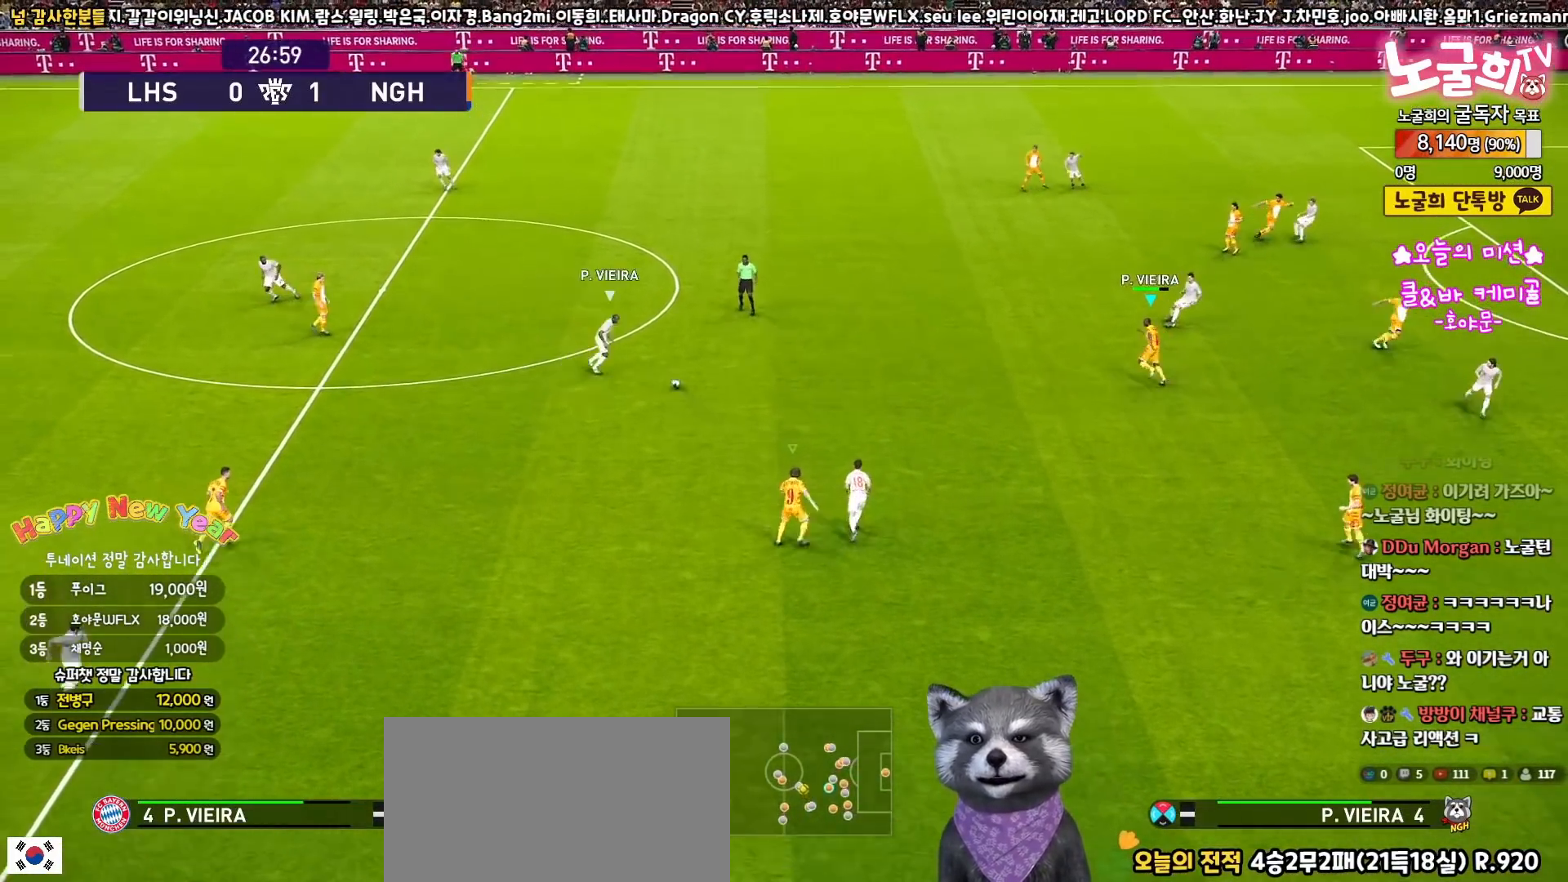
{"buttons": ["R1", "R2", "L3"], "left_stick": "up-right", "right_stick": "center", "events": [[183, "left_stick", "up-right"]]}
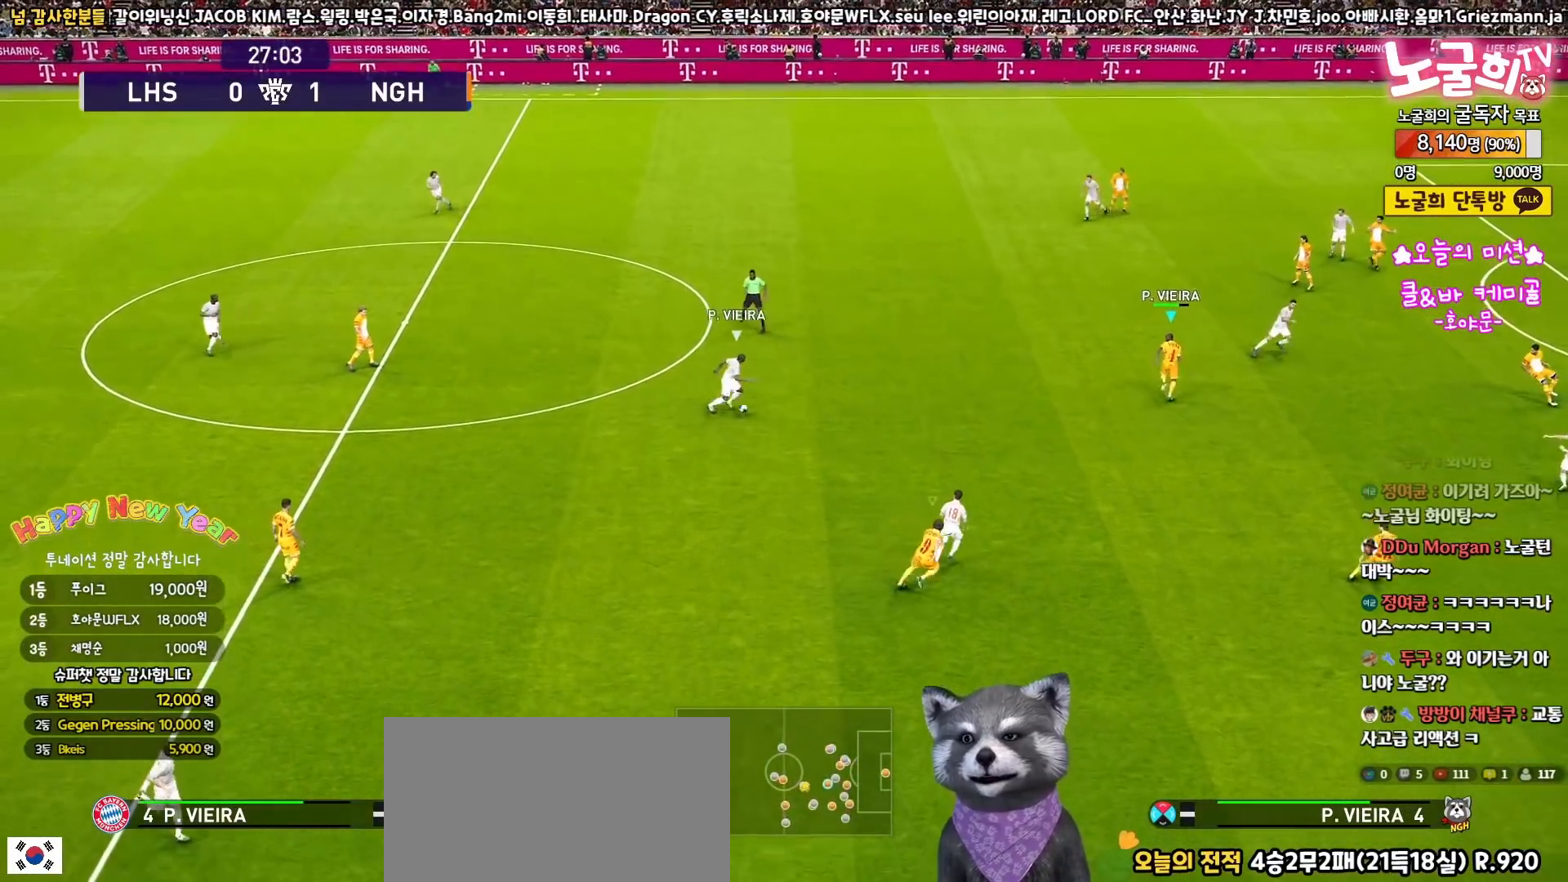
{"buttons": ["R1", "R2", "L3"], "left_stick": "right", "right_stick": "center", "events": [[133, "left_stick", "right"]]}
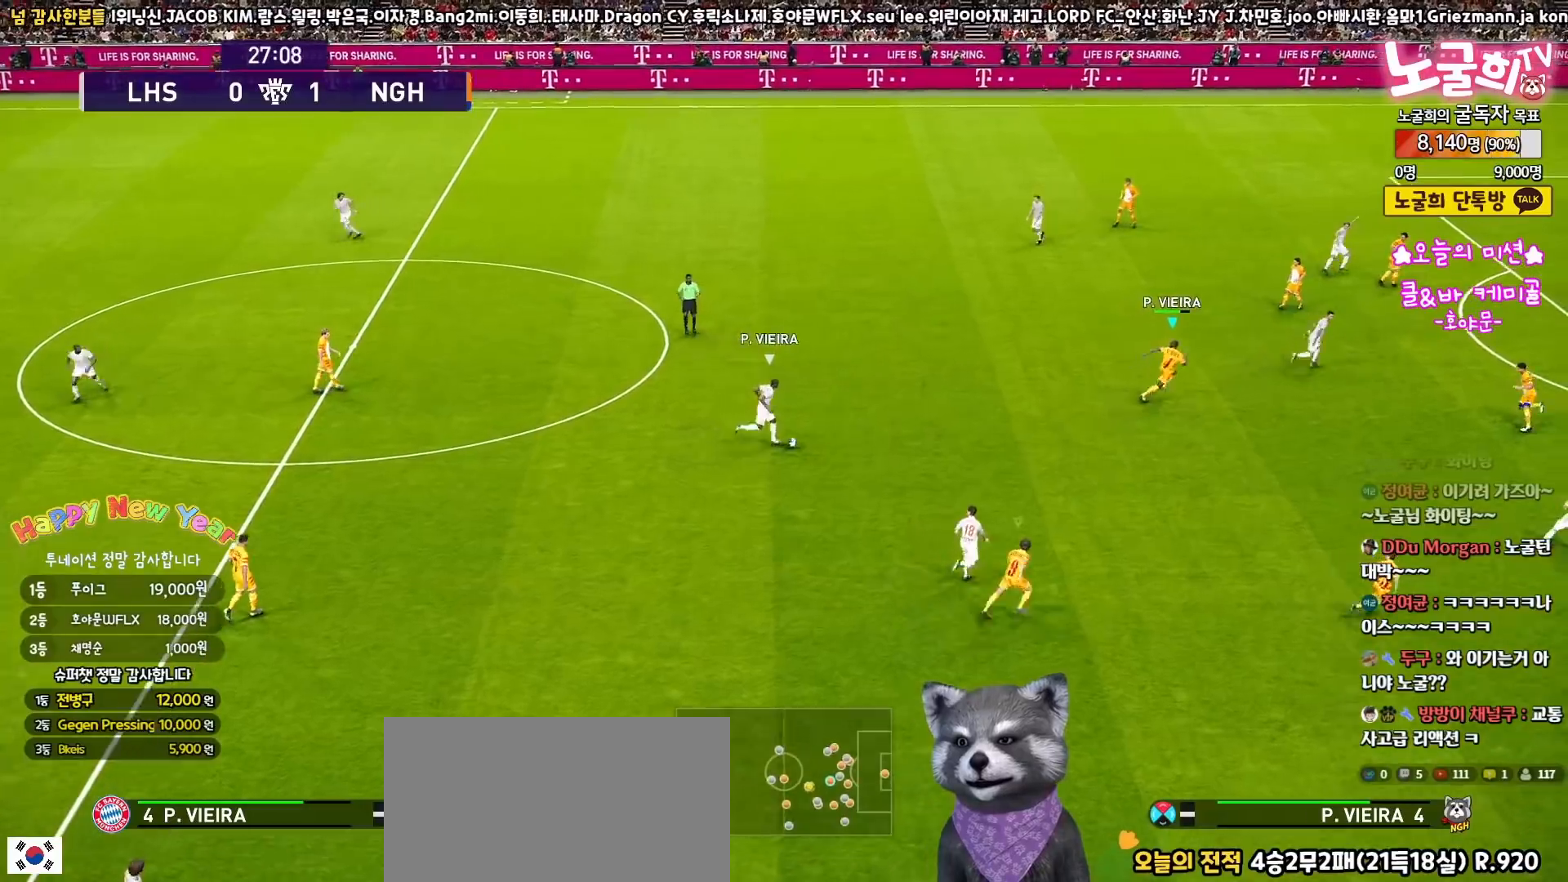
{"buttons": ["SQUARE", "R1", "R2", "L3"], "left_stick": "right", "right_stick": "center", "events": [[117, "SQUARE", "down"]]}
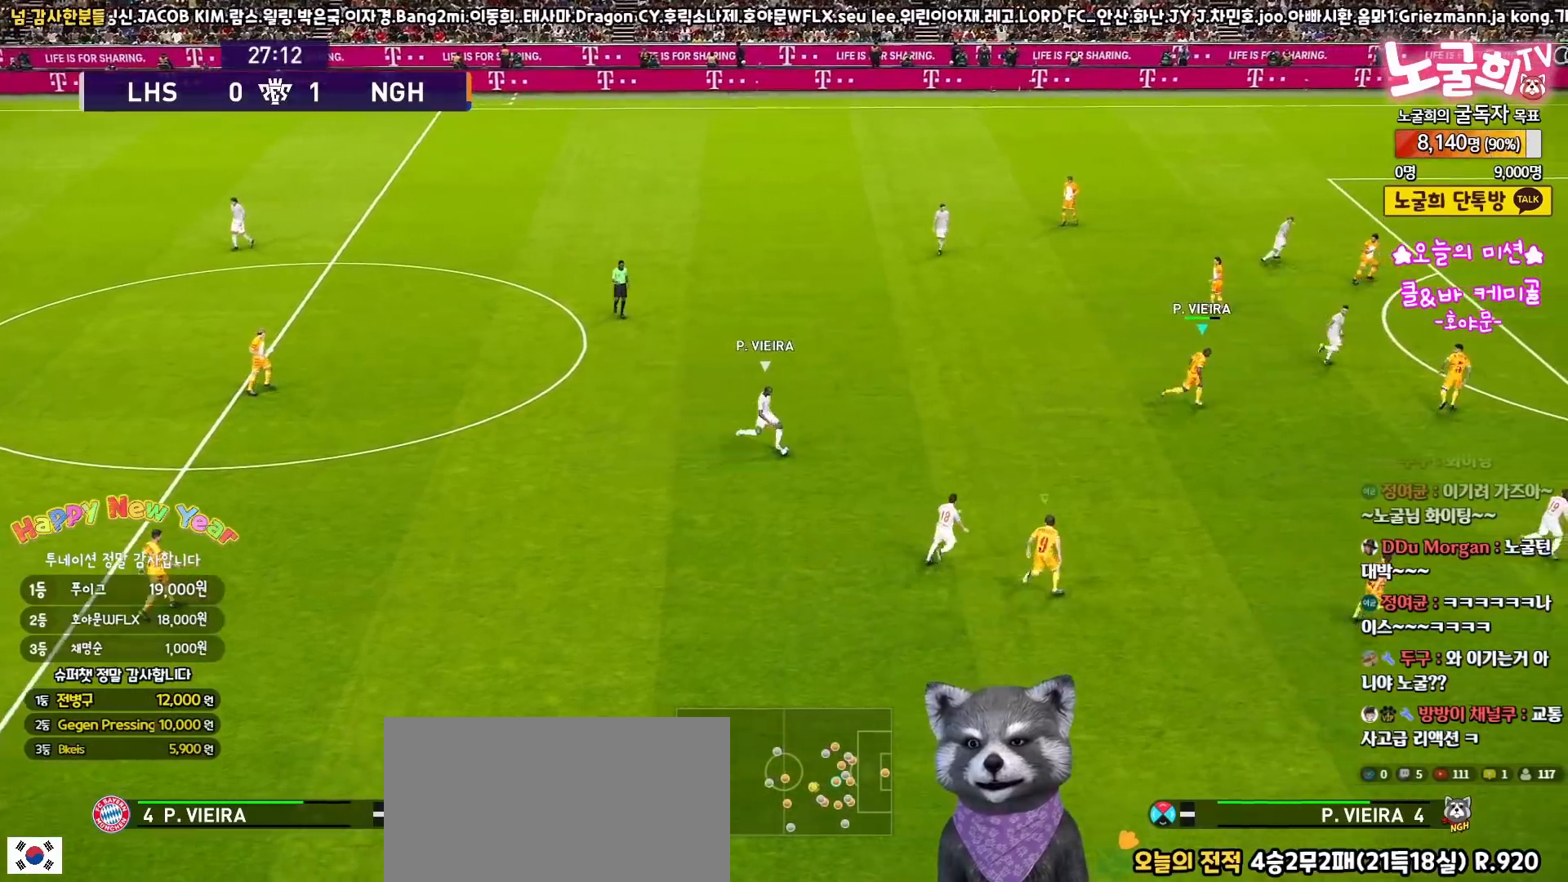
{"buttons": ["CROSS", "SQUARE", "R1", "R2", "L3"], "left_stick": "right", "right_stick": "center", "events": [[233, "CROSS", "down"]]}
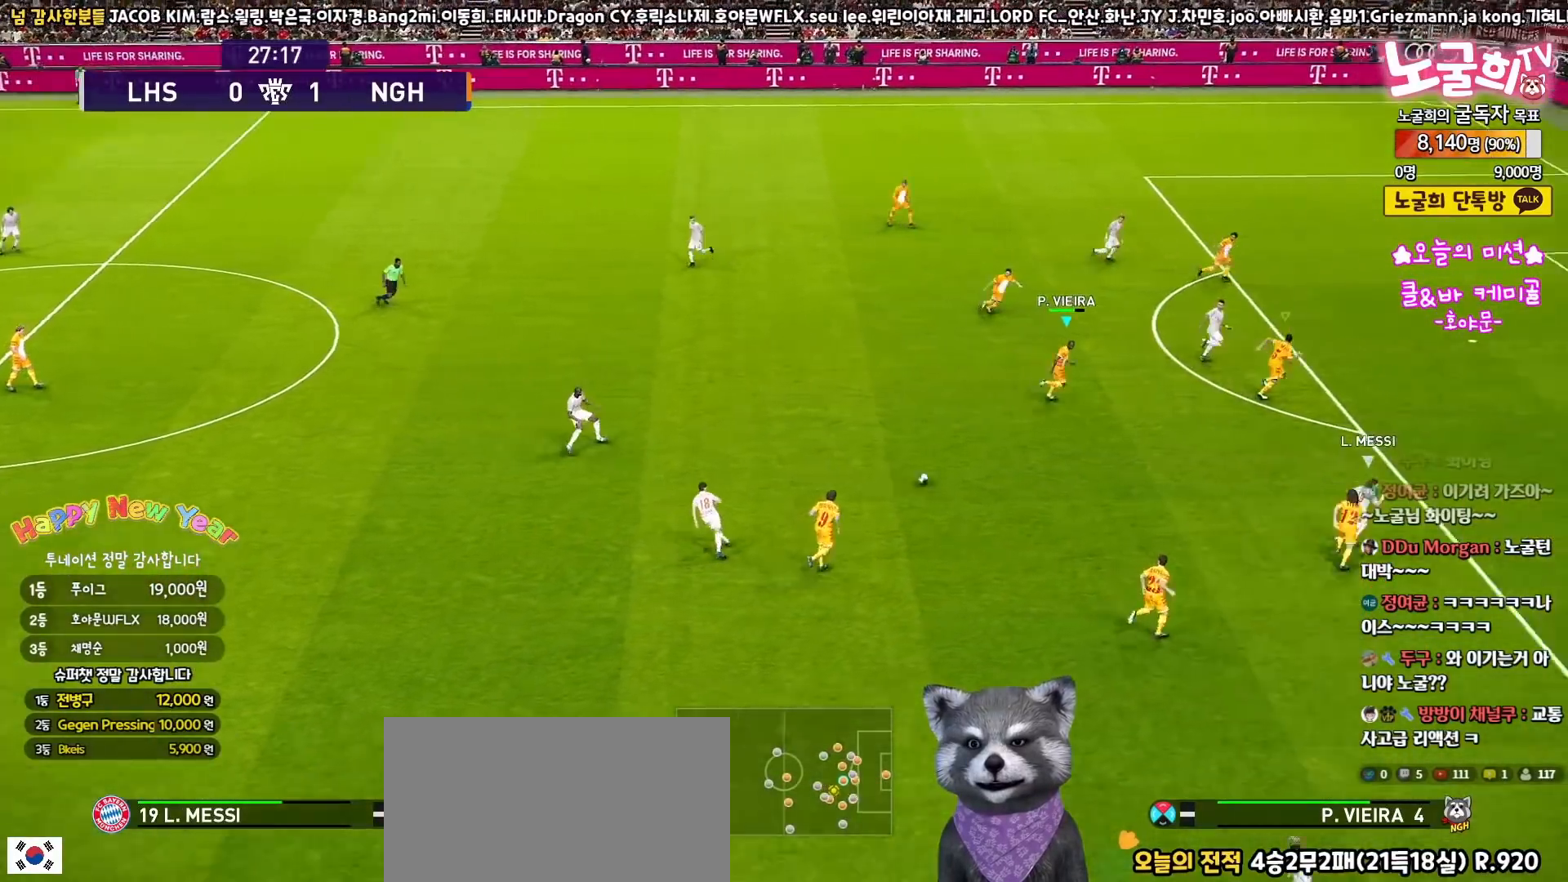
{"buttons": ["SQUARE", "R1", "R2", "L3"], "left_stick": "right", "right_stick": "center", "events": [[67, "CROSS", "up"]]}
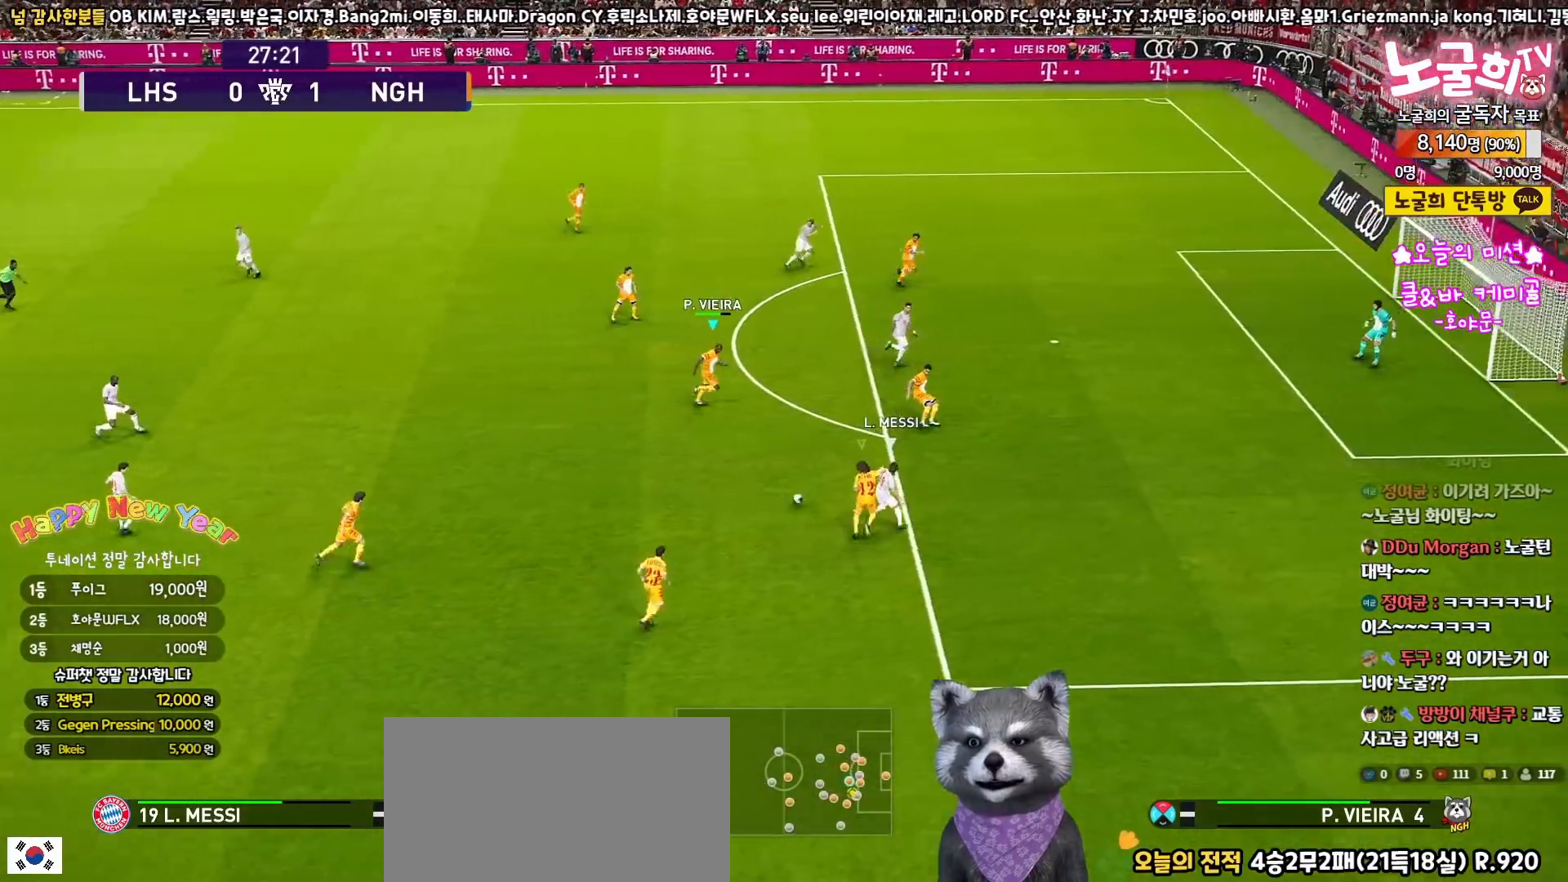
{"buttons": ["CROSS", "SQUARE", "R1", "R2", "L3"], "left_stick": "right", "right_stick": "center", "events": [[350, "CROSS", "down"]]}
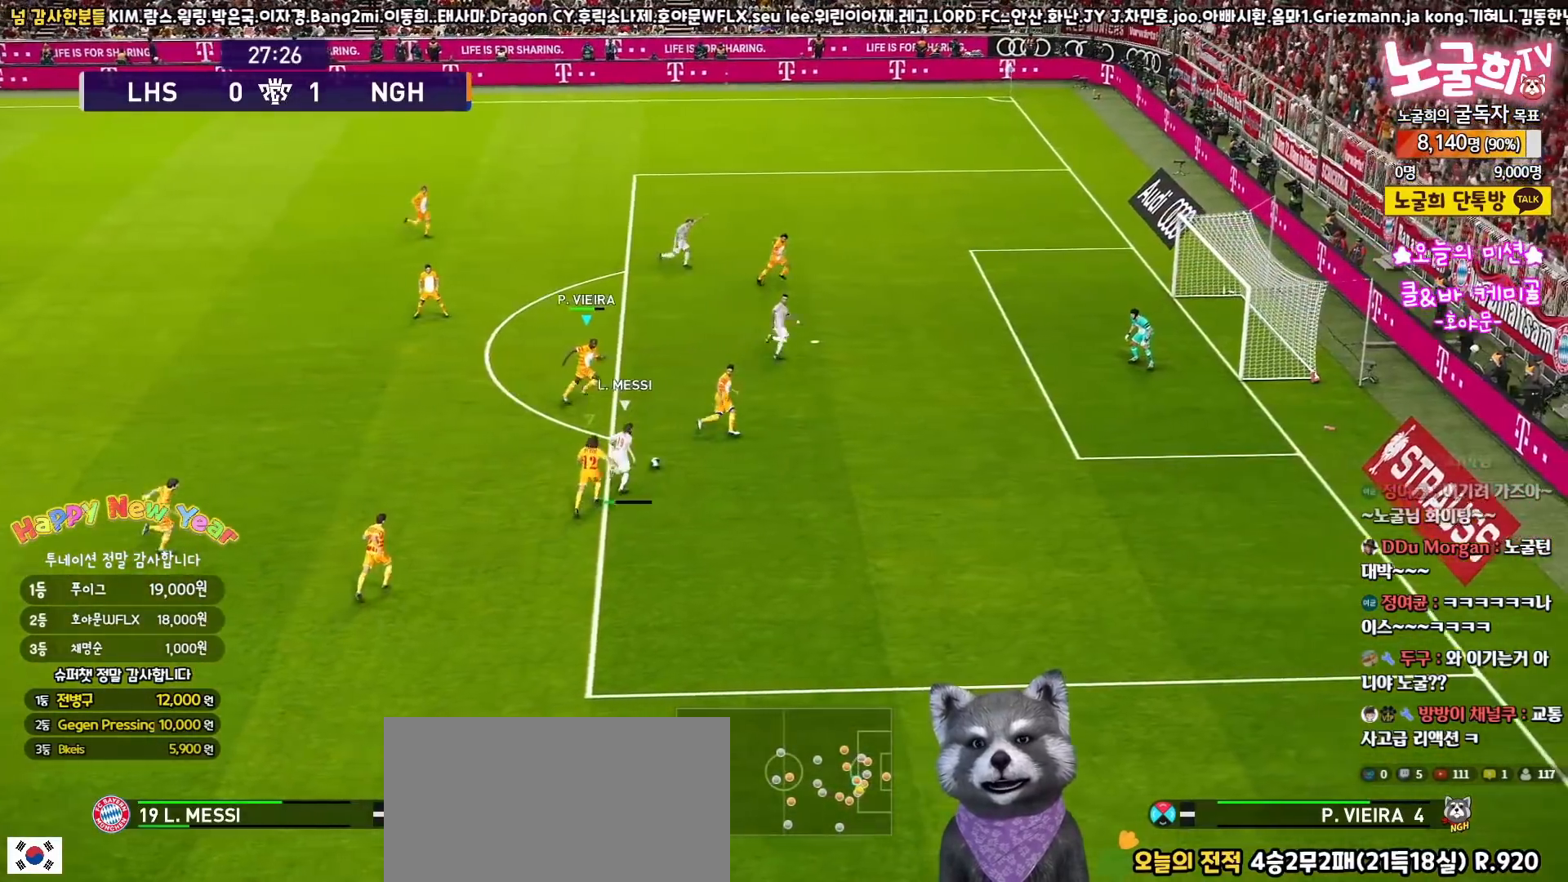
{"buttons": ["CROSS", "SQUARE", "R1", "R2", "L3"], "left_stick": "down-left", "right_stick": "center", "events": [[117, "left_stick", "down-right"], [217, "L1", "down"], [317, "left_stick", "down-left"], [400, "L1", "up"]]}
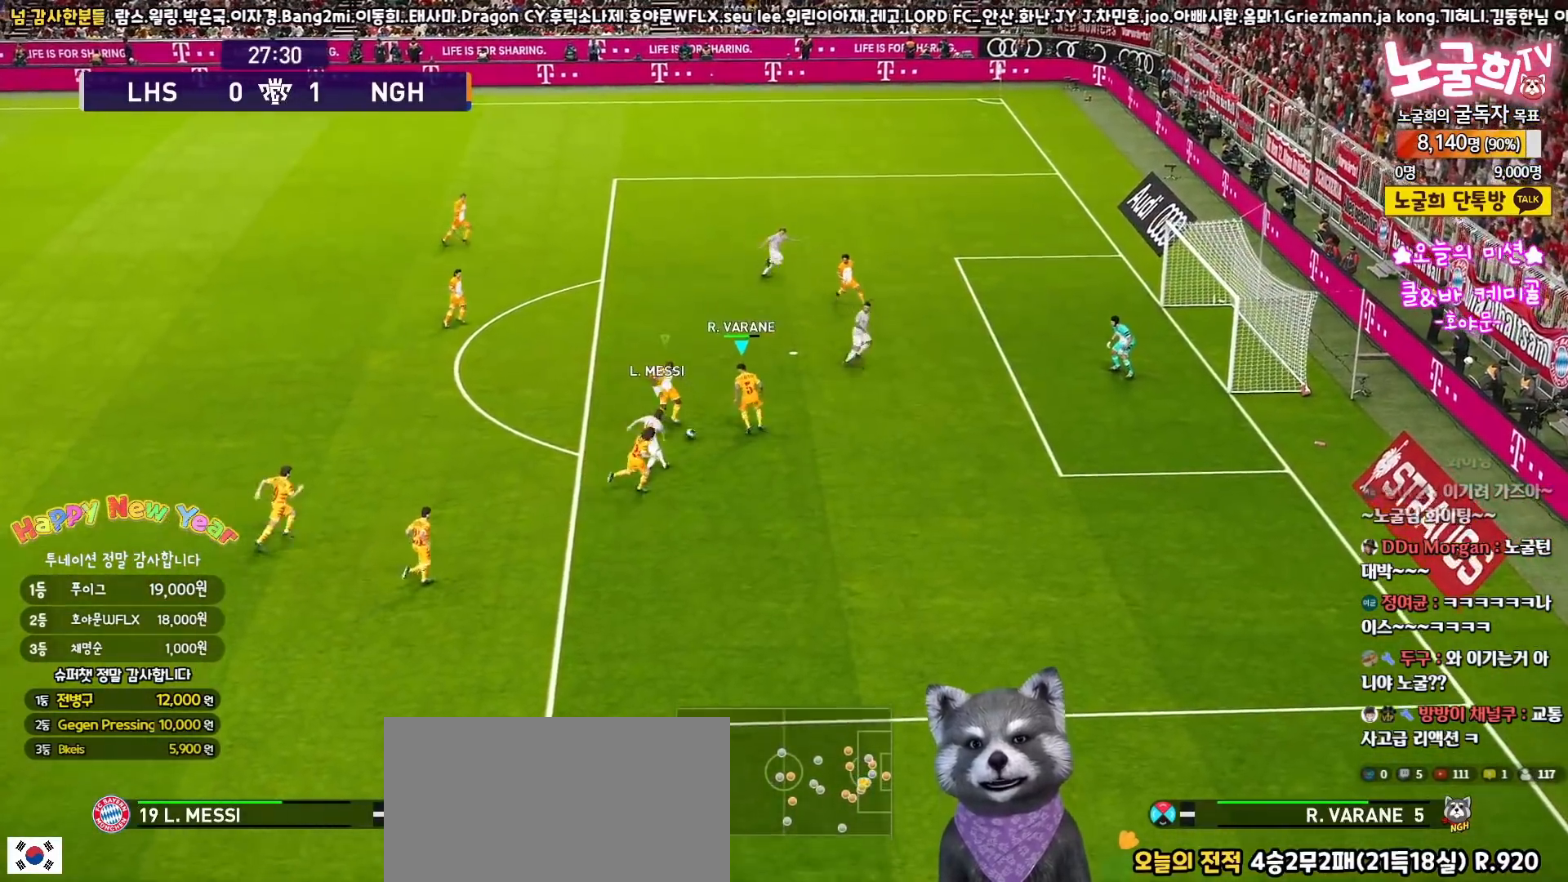
{"buttons": ["L3"], "left_stick": "down", "right_stick": "center", "events": [[317, "left_stick", "down"], [350, "R2", "up"], [350, "SQUARE", "up"], [367, "CROSS", "up"], [467, "R1", "up"]]}
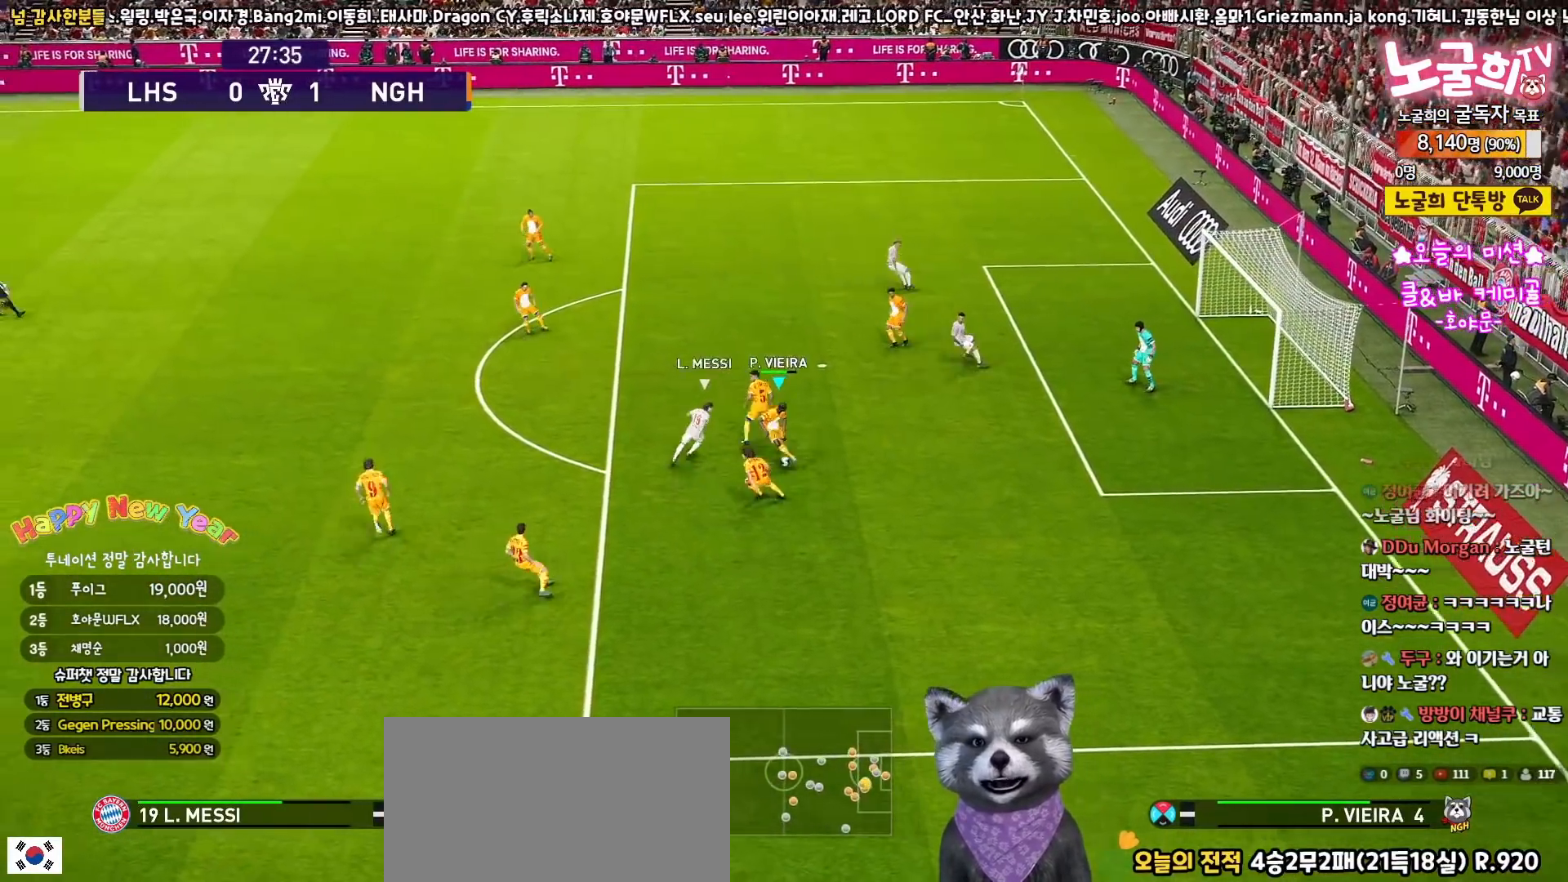
{"buttons": ["L3"], "left_stick": "down-left", "right_stick": "center", "events": [[17, "CROSS", "down"], [117, "CROSS", "up"], [167, "R2", "down"], [183, "R1", "down"], [333, "R1", "up"], [333, "R2", "up"], [417, "left_stick", "down-left"]]}
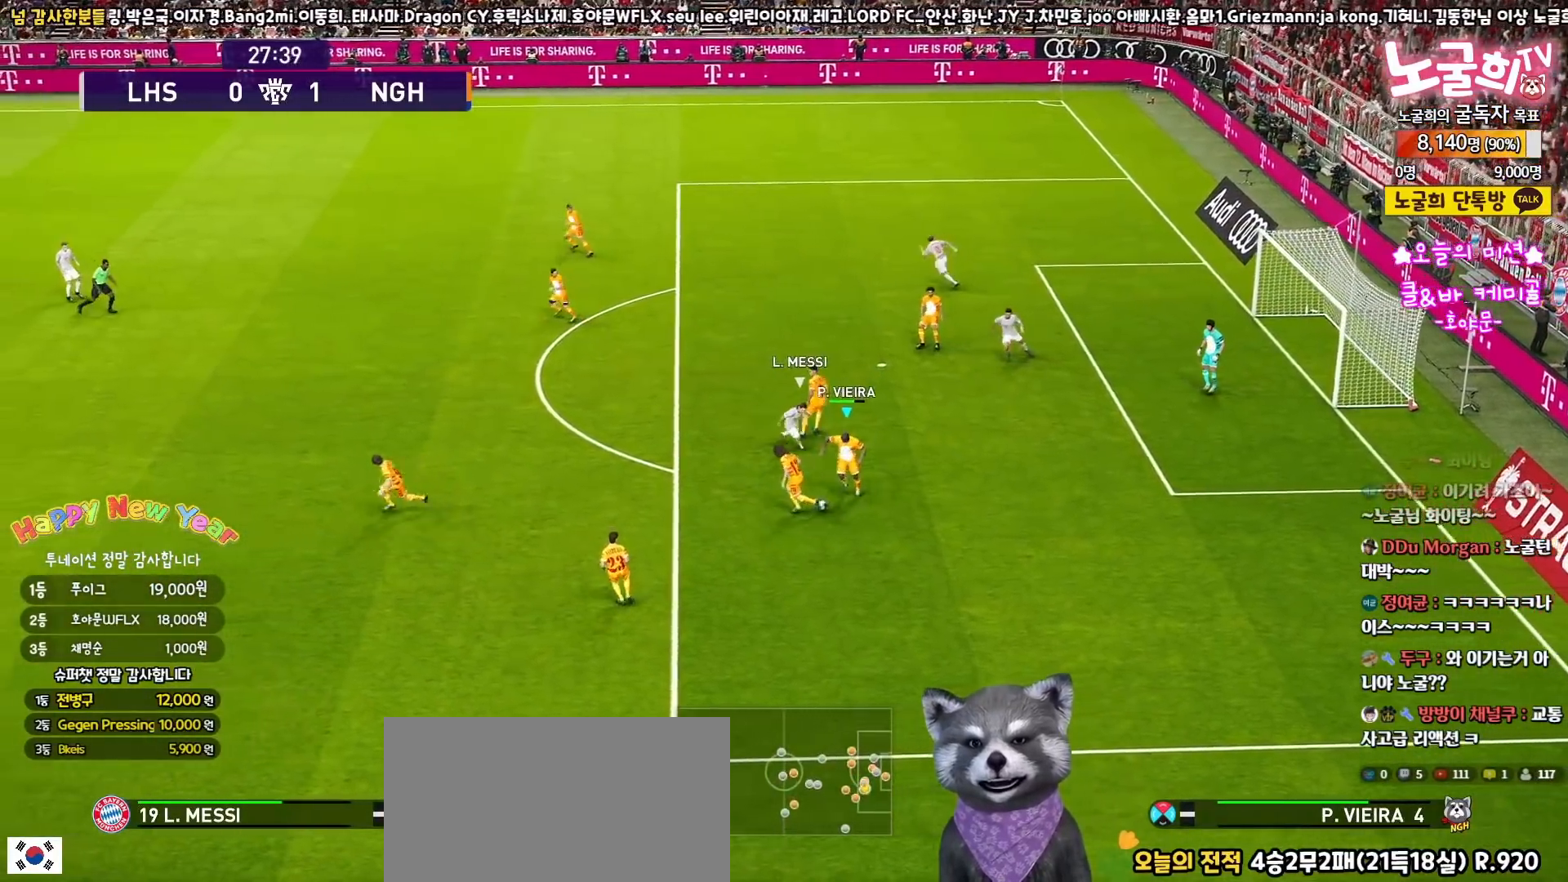
{"buttons": ["L3"], "left_stick": "down-left", "right_stick": "center", "events": []}
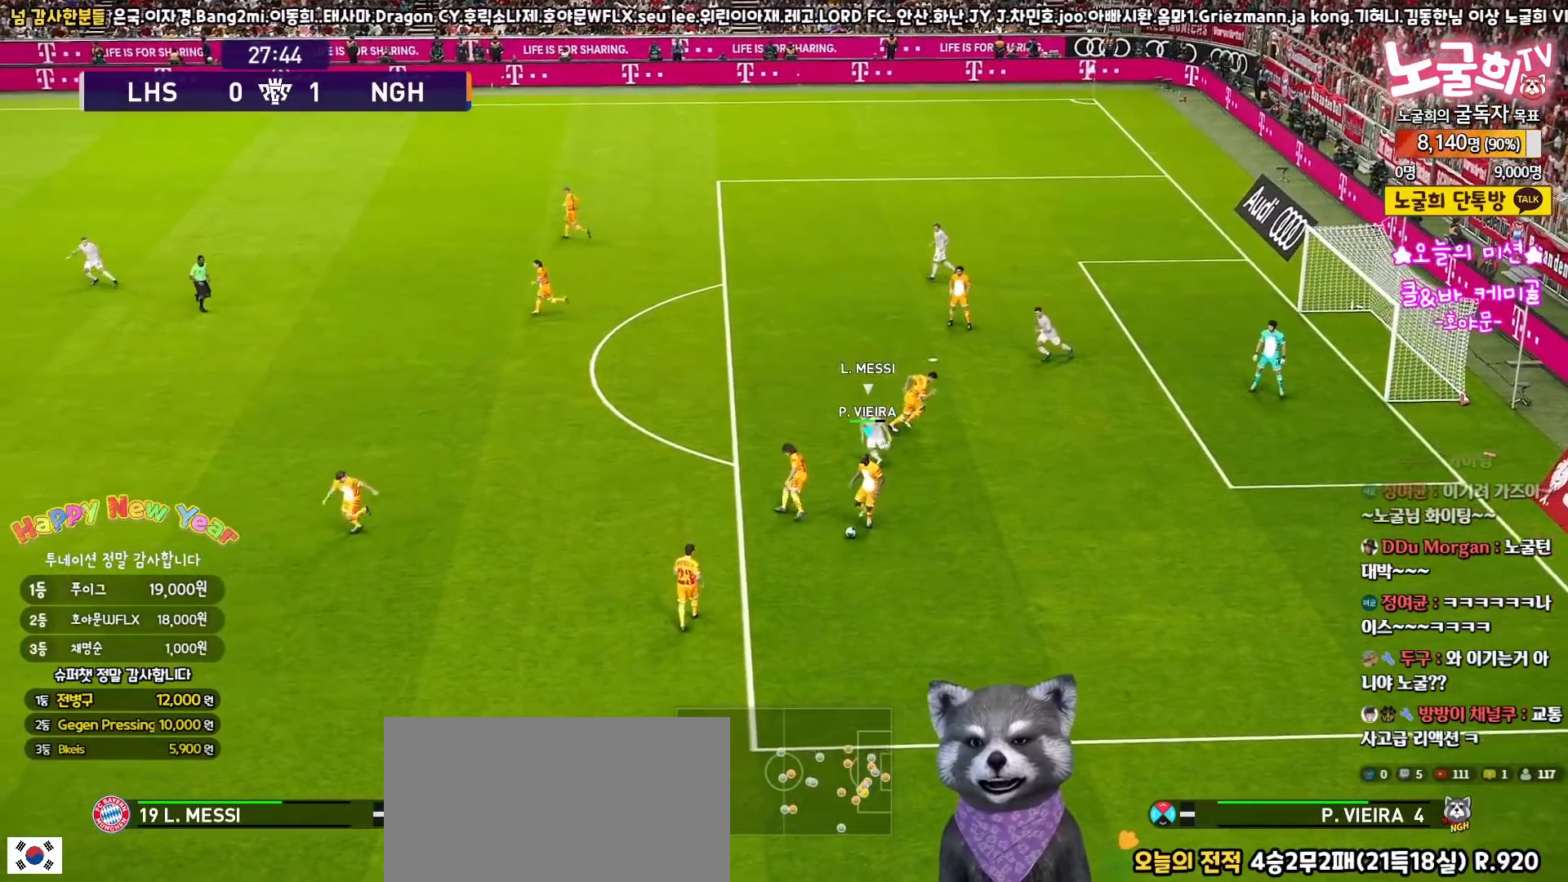
{"buttons": ["L3"], "left_stick": "left", "right_stick": "center", "events": [[83, "CROSS", "down"], [117, "left_stick", "left"], [217, "CROSS", "up"]]}
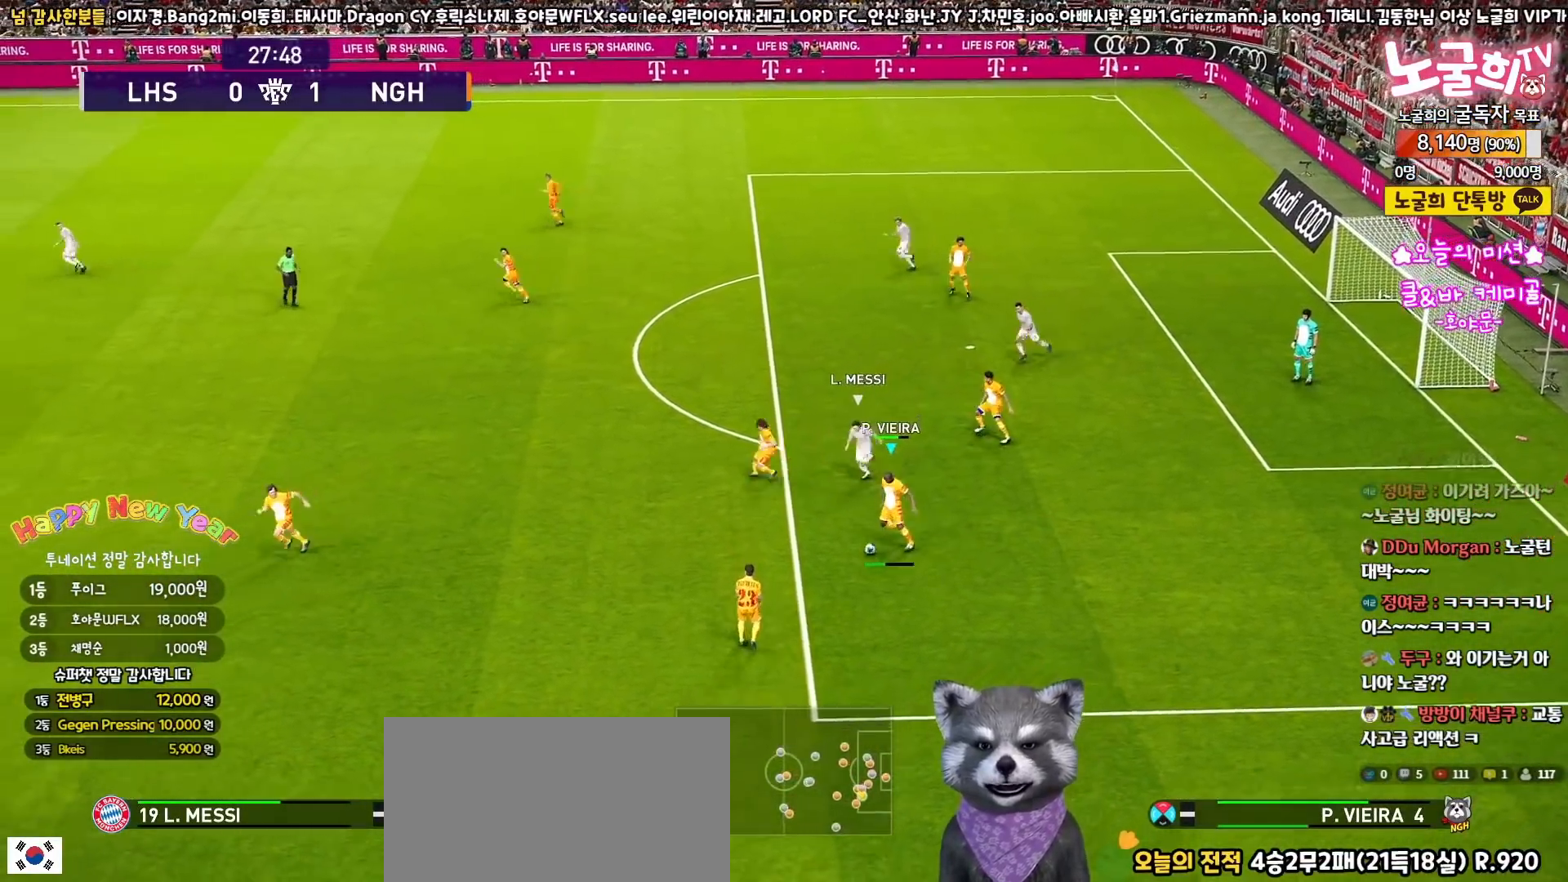
{"buttons": [], "left_stick": "left", "right_stick": "center", "events": [[83, "L3", "up"], [217, "left_stick", "center"], [367, "left_stick", "left"]]}
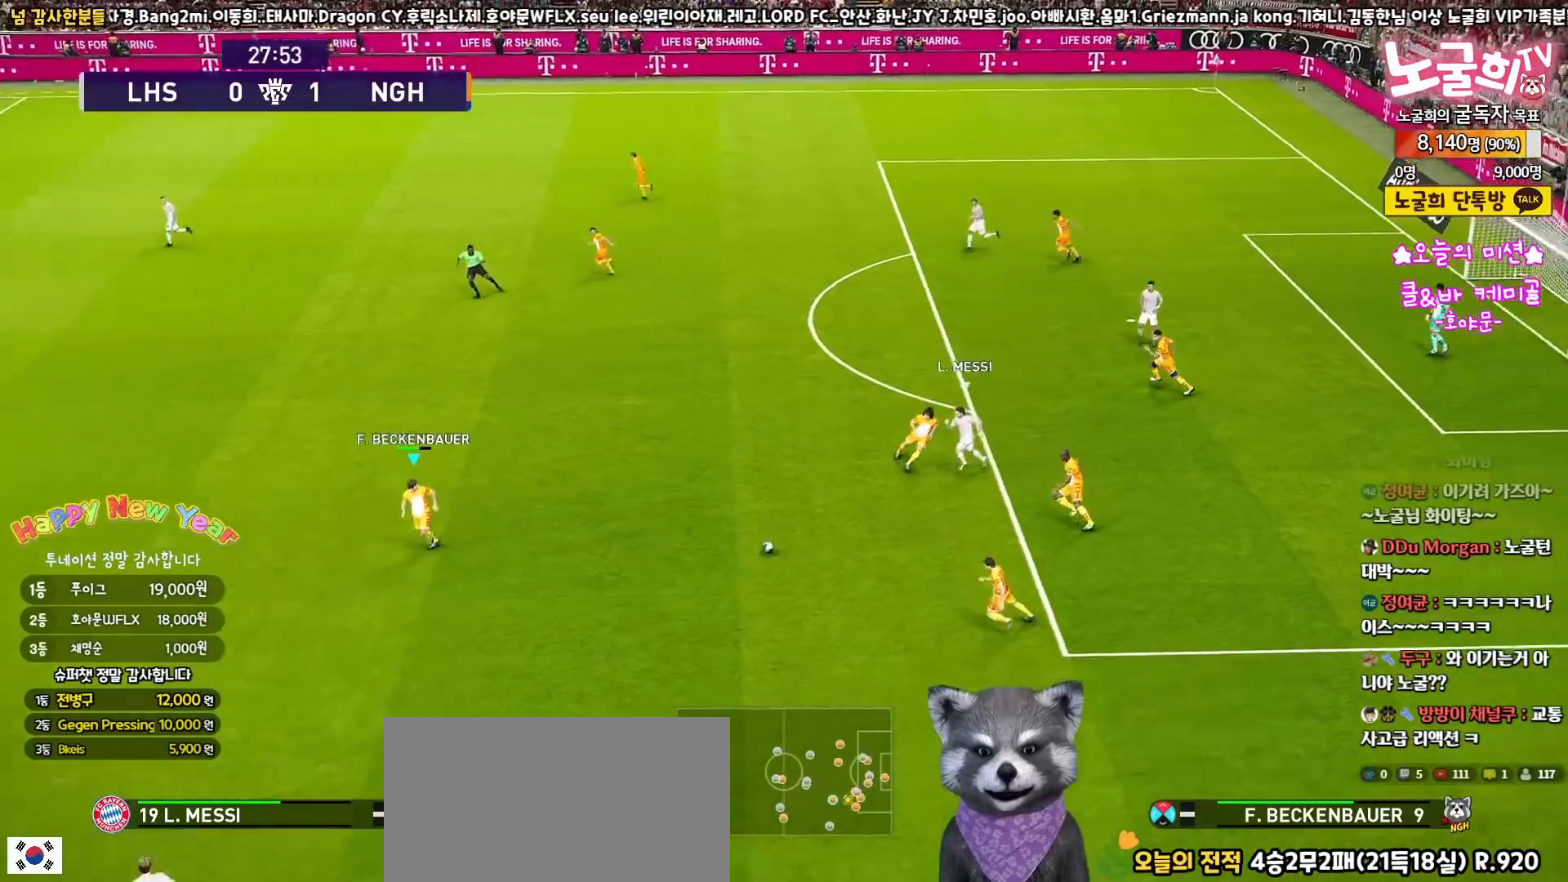
{"buttons": [], "left_stick": "left", "right_stick": "center", "events": []}
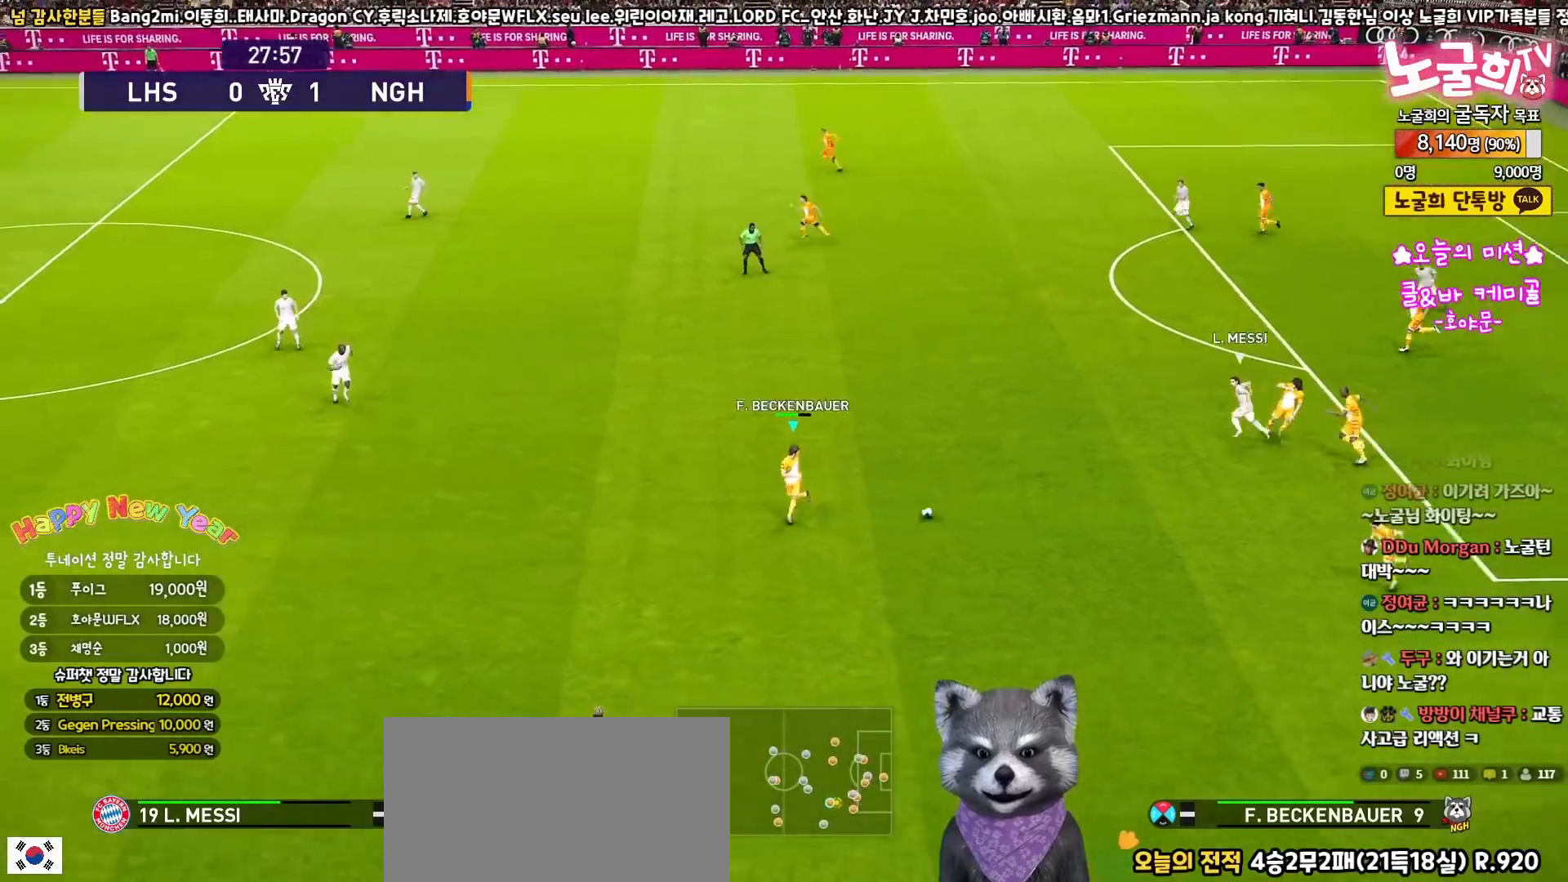
{"buttons": [], "left_stick": "left", "right_stick": "center", "events": []}
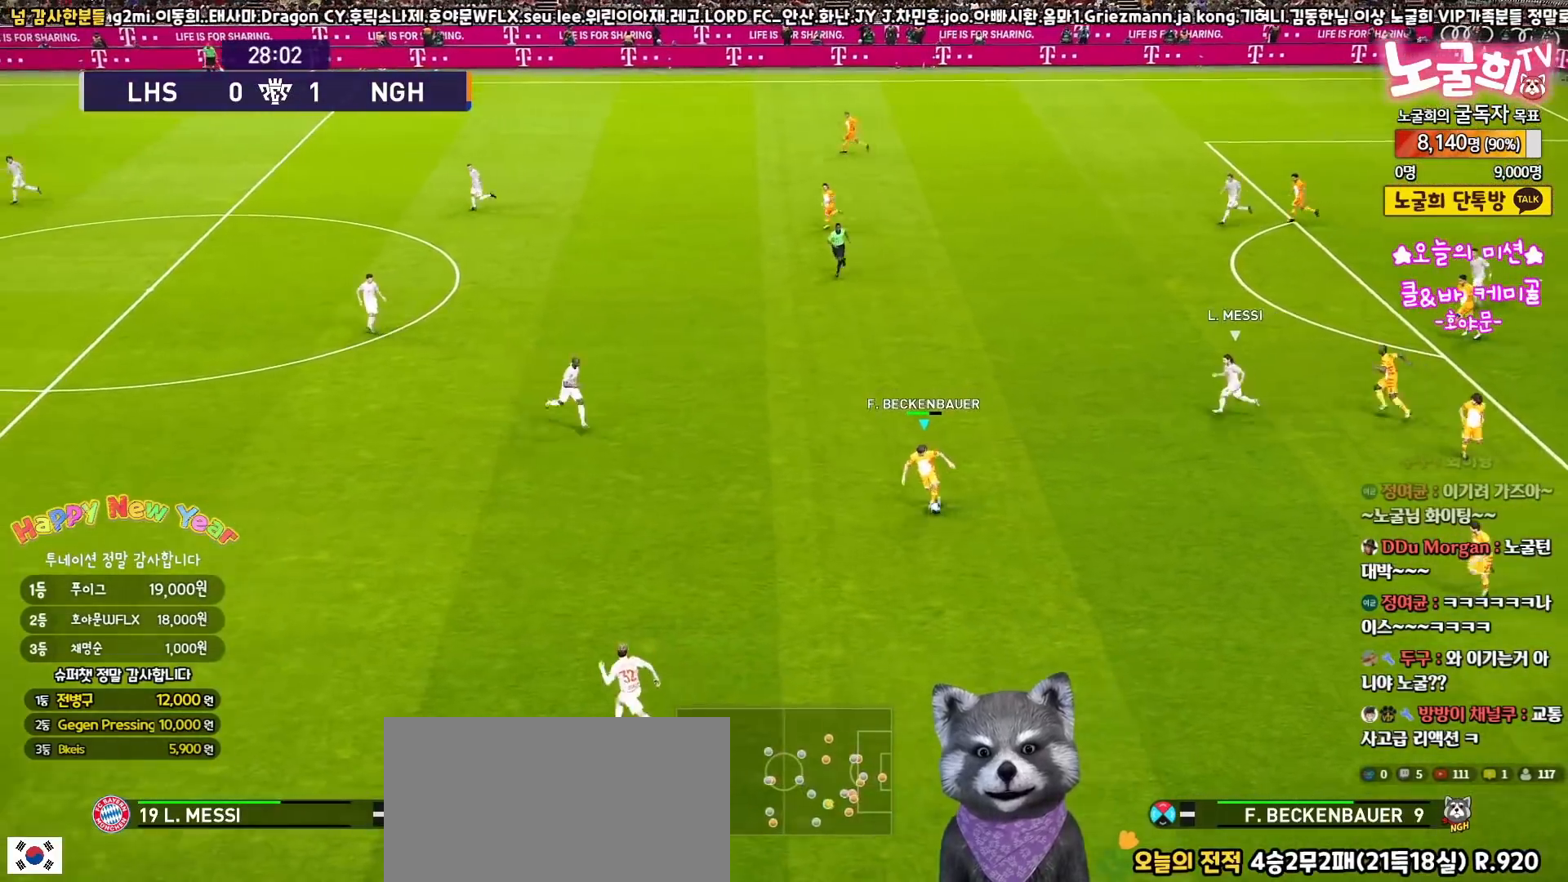
{"buttons": ["L3"], "left_stick": "up-left", "right_stick": "center", "events": [[167, "left_stick", "up-left"], [183, "TRIANGLE", "down"], [200, "L3", "down"], [283, "TRIANGLE", "up"]]}
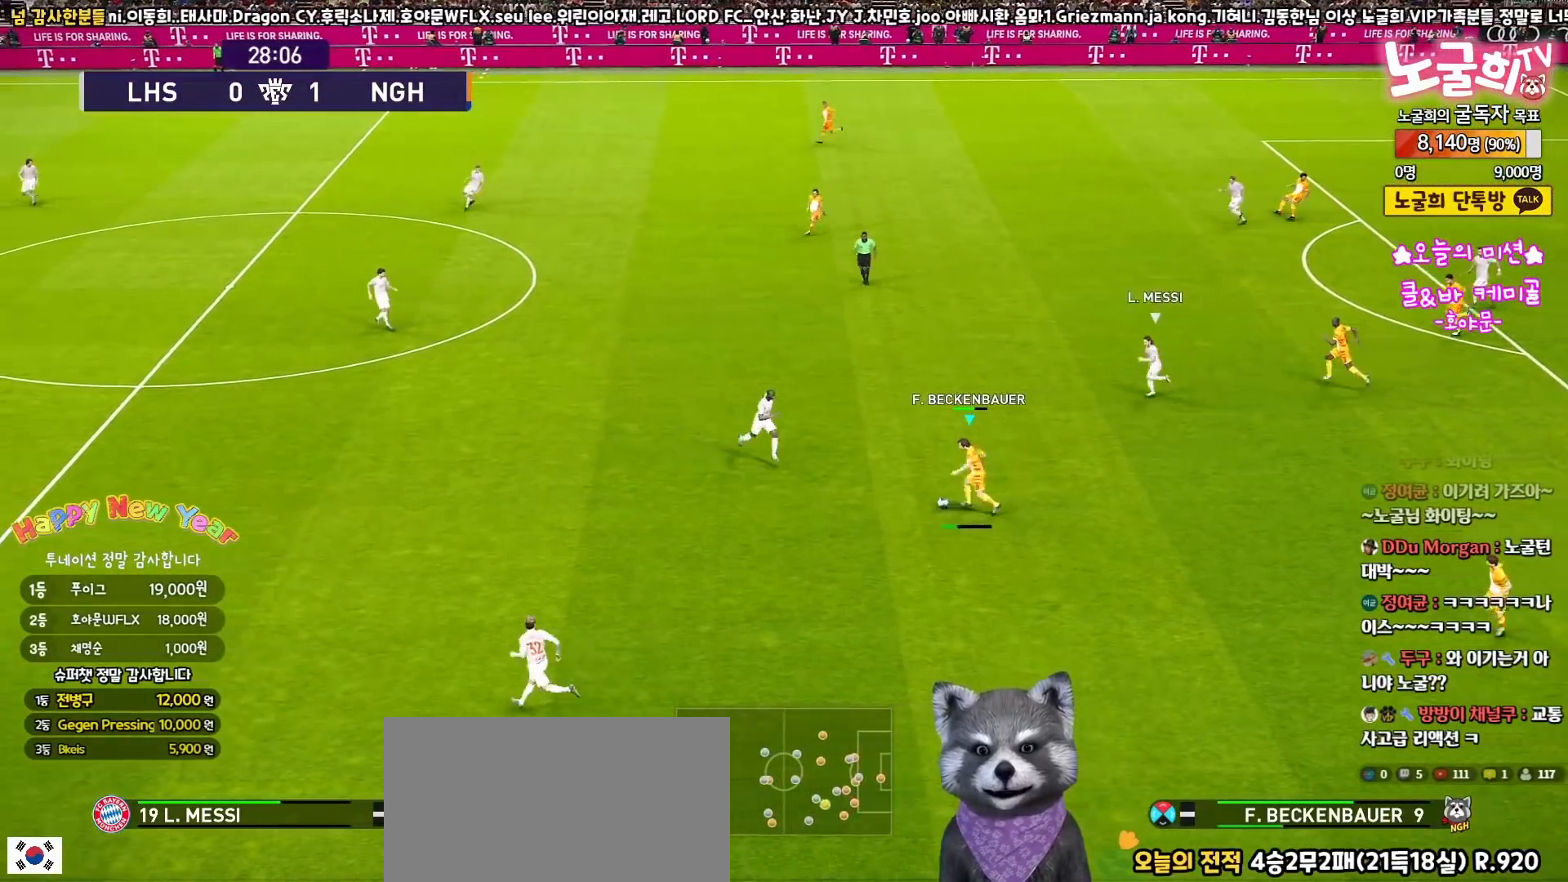
{"buttons": [], "left_stick": "left", "right_stick": "center", "events": [[417, "L3", "up"], [500, "left_stick", "left"]]}
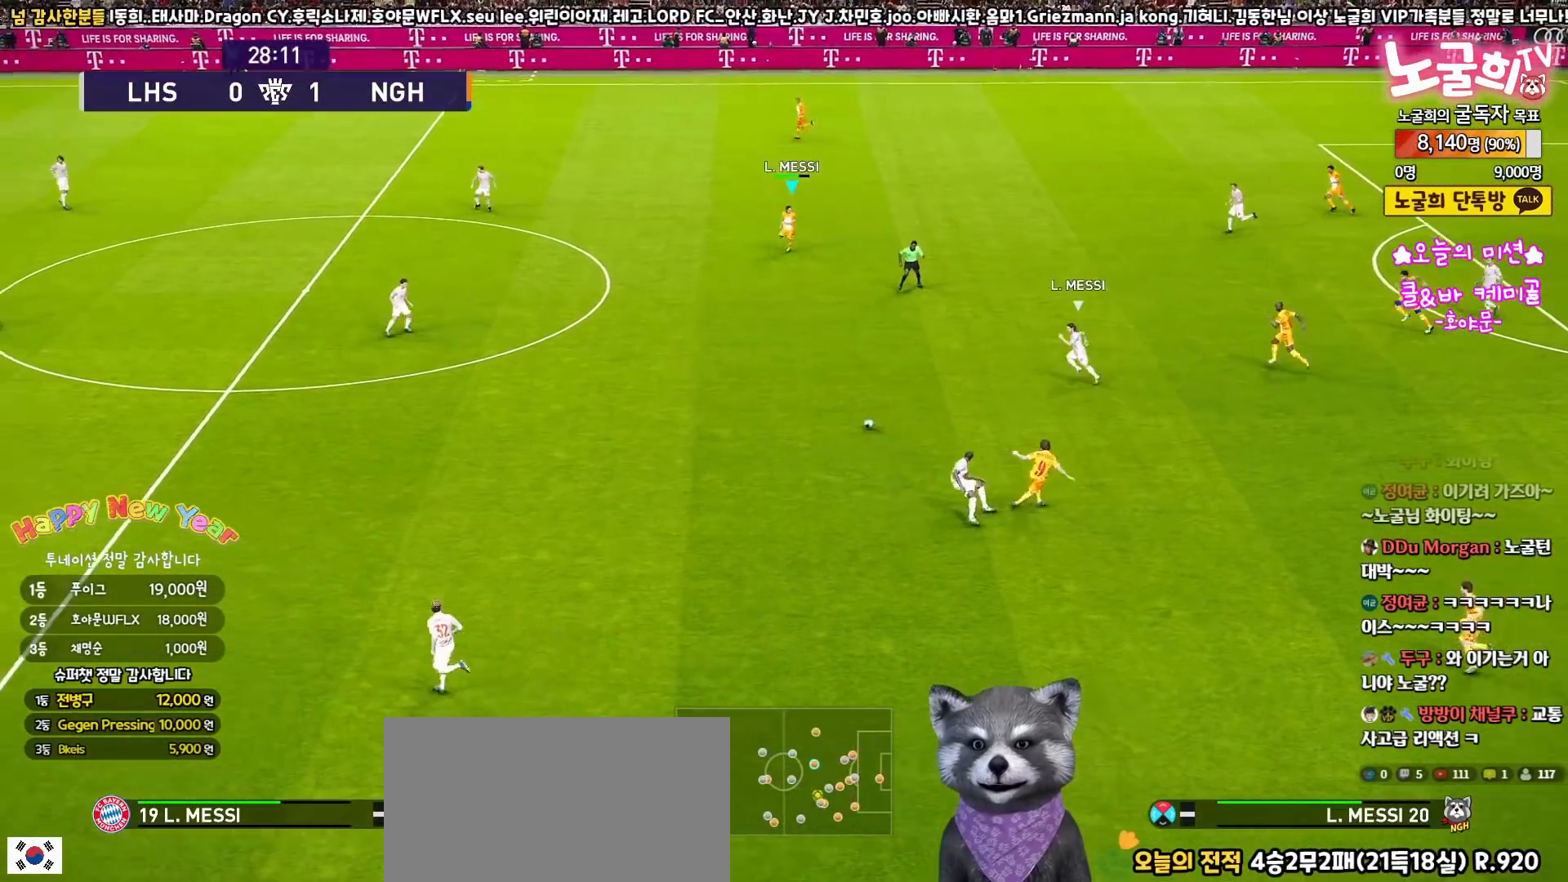
{"buttons": ["CROSS", "L3"], "left_stick": "left", "right_stick": "center", "events": [[17, "left_stick", "down-left"], [50, "R1", "down"], [233, "R1", "up"], [367, "left_stick", "left"], [483, "CROSS", "down"], [483, "L3", "down"]]}
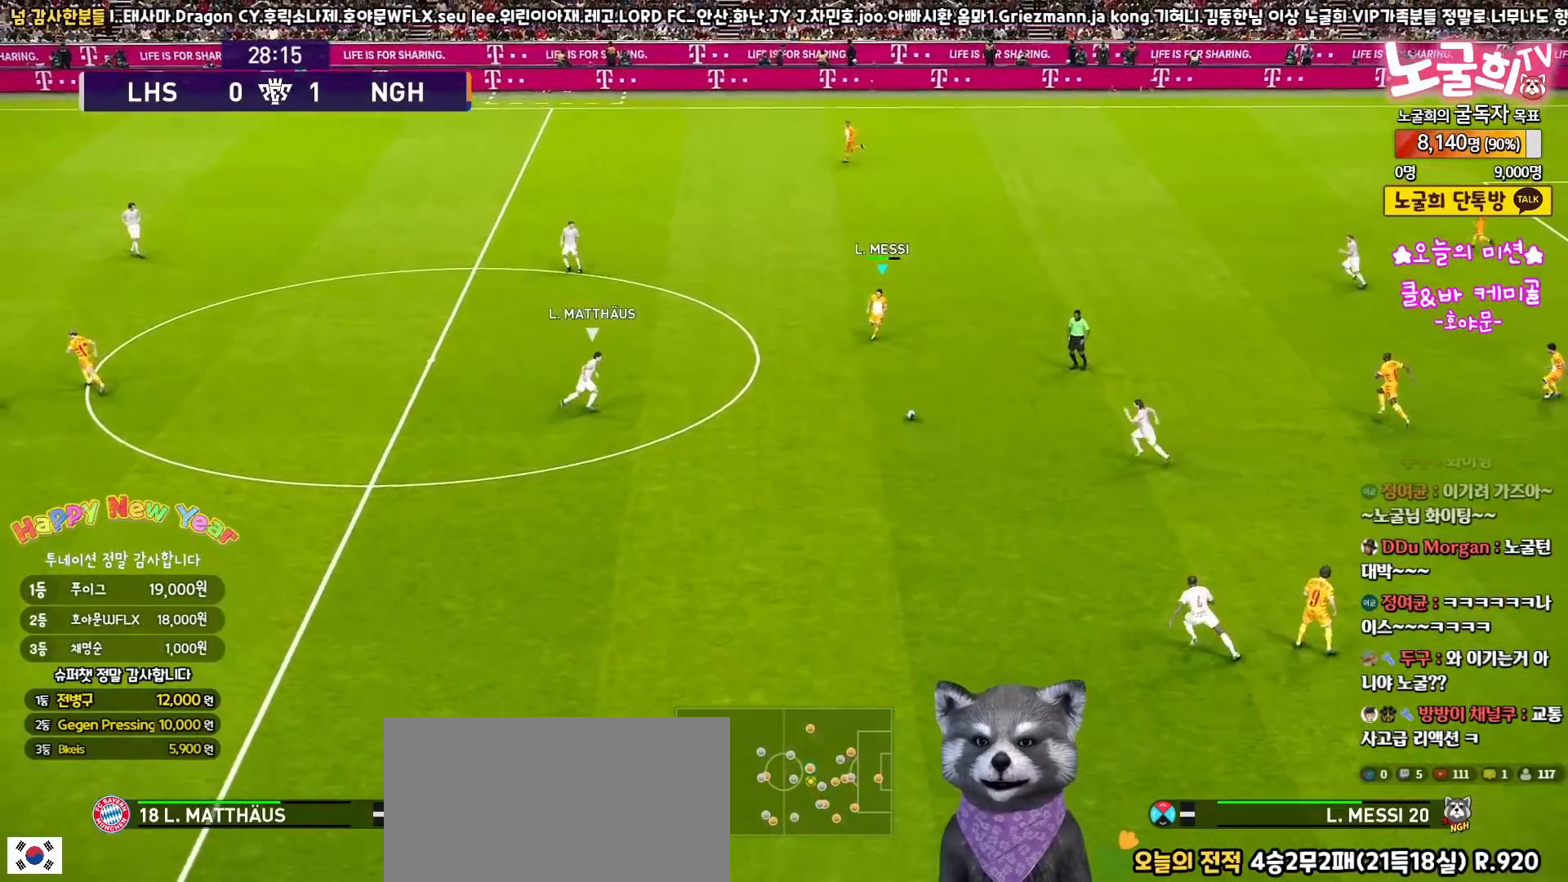
{"buttons": [], "left_stick": "left", "right_stick": "center", "events": [[150, "CROSS", "up"], [317, "R2", "down"], [450, "R2", "up"], [500, "L3", "up"]]}
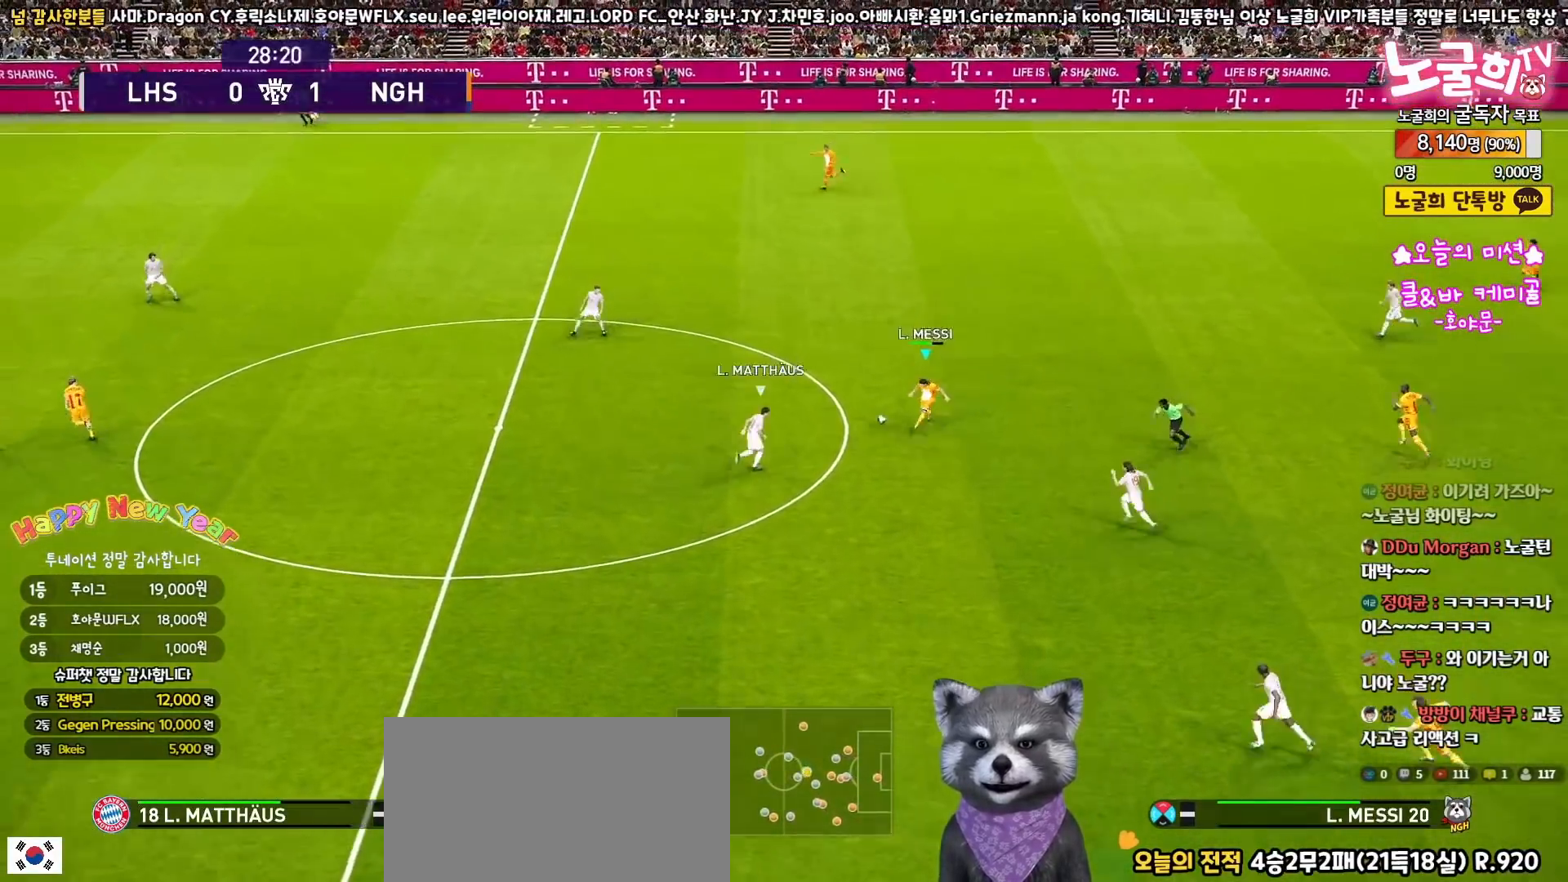
{"buttons": ["R1", "L3"], "left_stick": "up-right", "right_stick": "center", "events": [[100, "left_stick", "center"], [233, "left_stick", "up-right"], [267, "R1", "down"], [283, "L3", "down"]]}